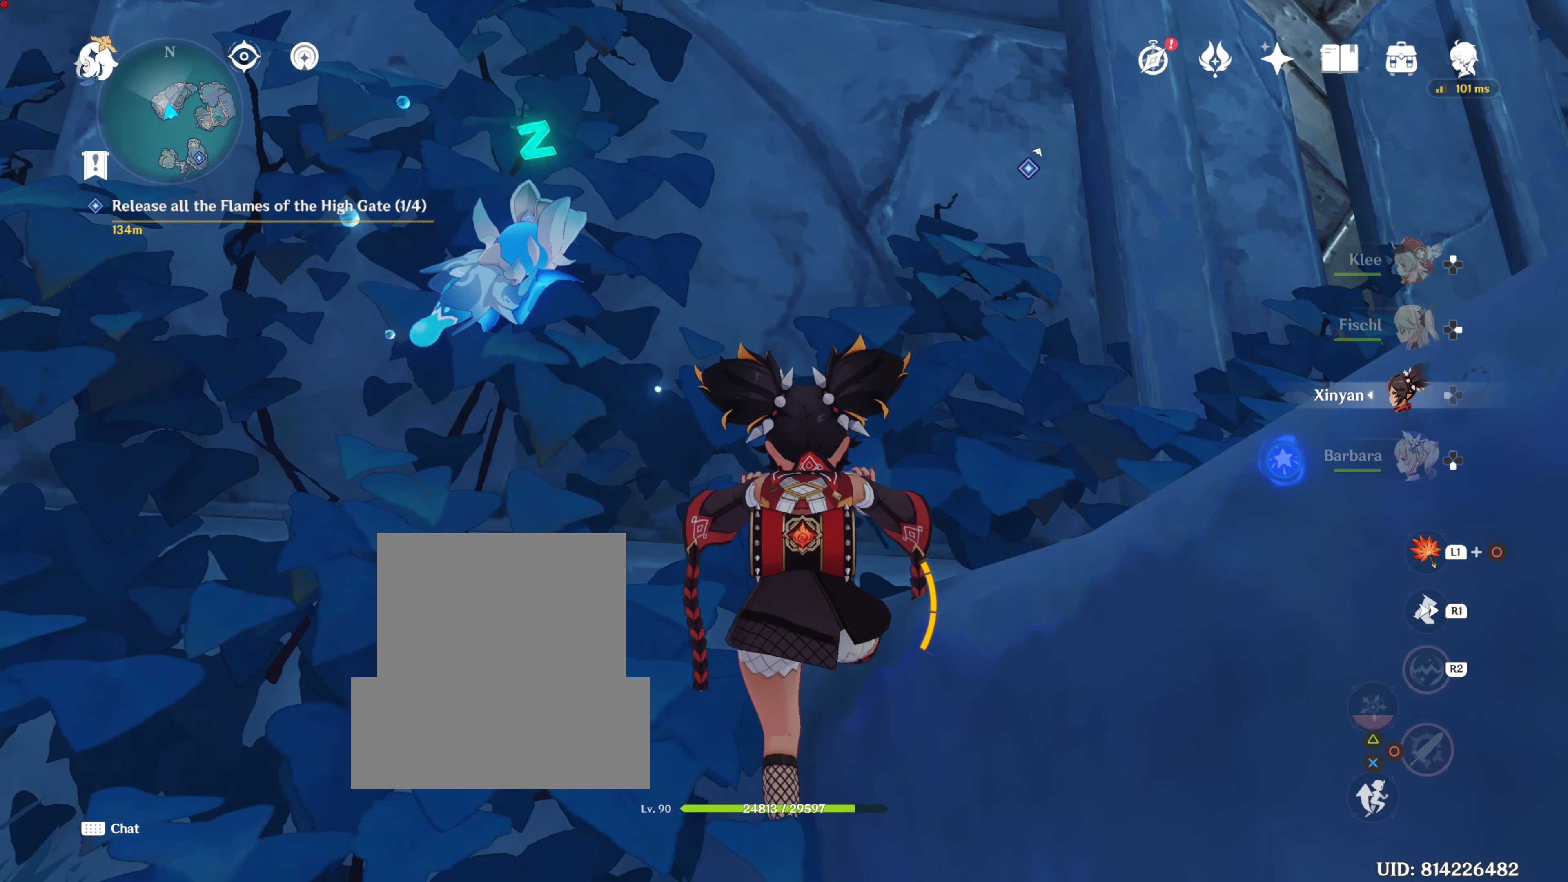
Gameplay with a controller (PlayStation layout); each line is a JSON object with the inputs held at the frame after it. "events" lists button and stick changes between this image and that frame as [ms after this image, input, new state], when the widget could be followed in between. Not read: R3.
{"buttons": ["CROSS"], "left_stick": "up", "right_stick": "center", "events": [[184, "CROSS", "down"], [300, "CROSS", "up"], [401, "CROSS", "down"]]}
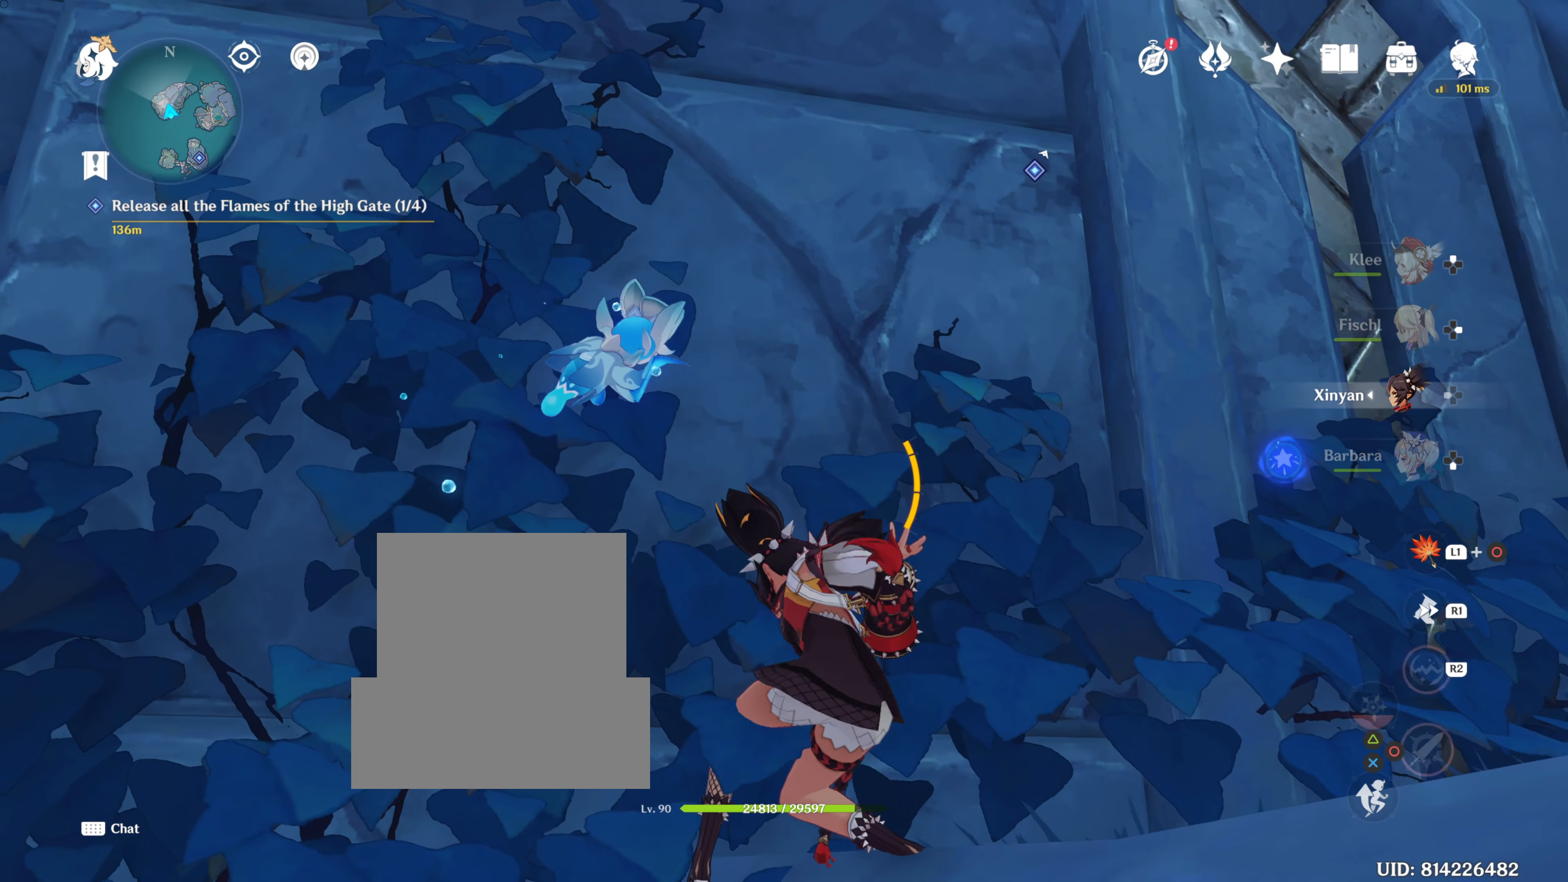
{"buttons": ["CROSS"], "left_stick": "up", "right_stick": "center", "events": [[16, "CROSS", "up"], [66, "CROSS", "down"], [183, "CROSS", "up"], [300, "CROSS", "down"], [400, "CROSS", "up"], [433, "CROSS", "down"]]}
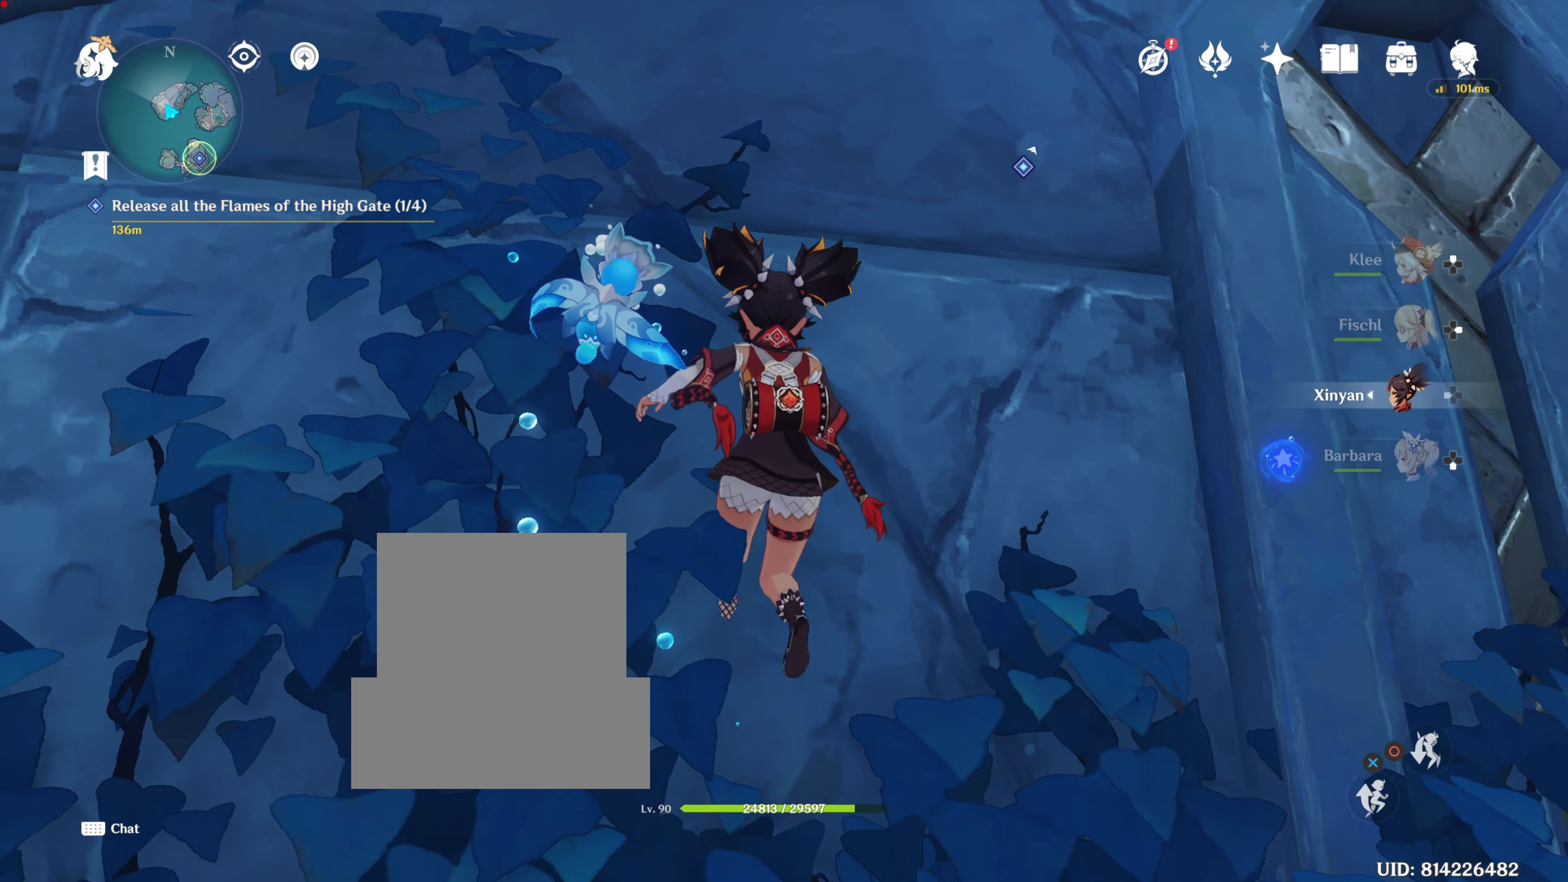
{"buttons": [], "left_stick": "up", "right_stick": "center", "events": [[34, "CROSS", "up"], [134, "CROSS", "down"], [217, "CROSS", "up"], [250, "CROSS", "down"], [284, "CROSS", "up"], [367, "CROSS", "down"], [501, "CROSS", "up"]]}
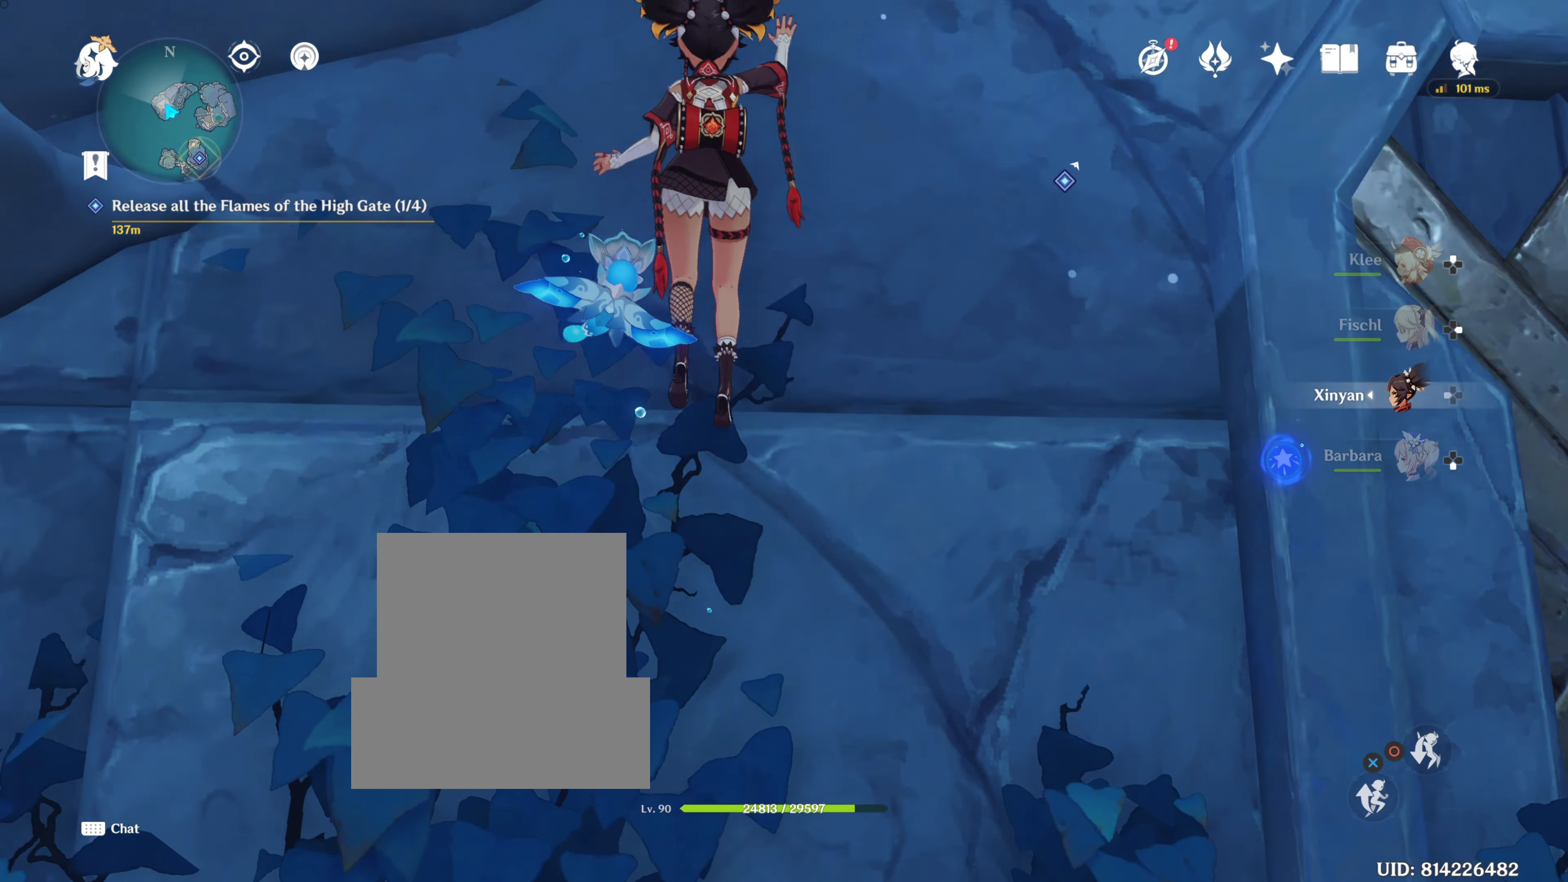
{"buttons": [], "left_stick": "up", "right_stick": "center", "events": [[267, "right_stick", "left"], [500, "right_stick", "center"]]}
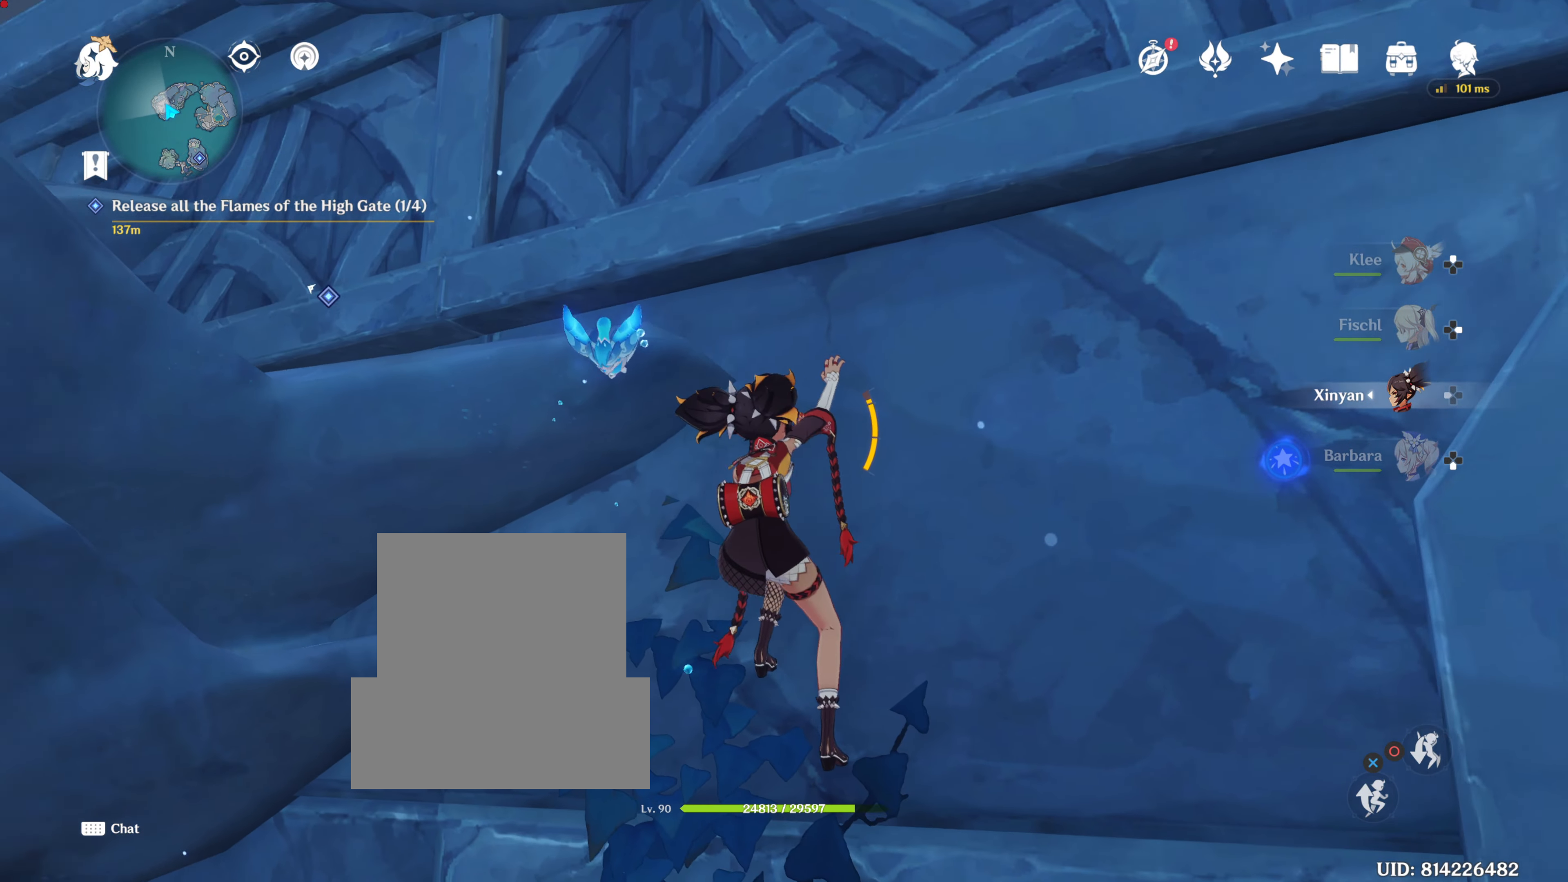
{"buttons": [], "left_stick": "up", "right_stick": "center", "events": []}
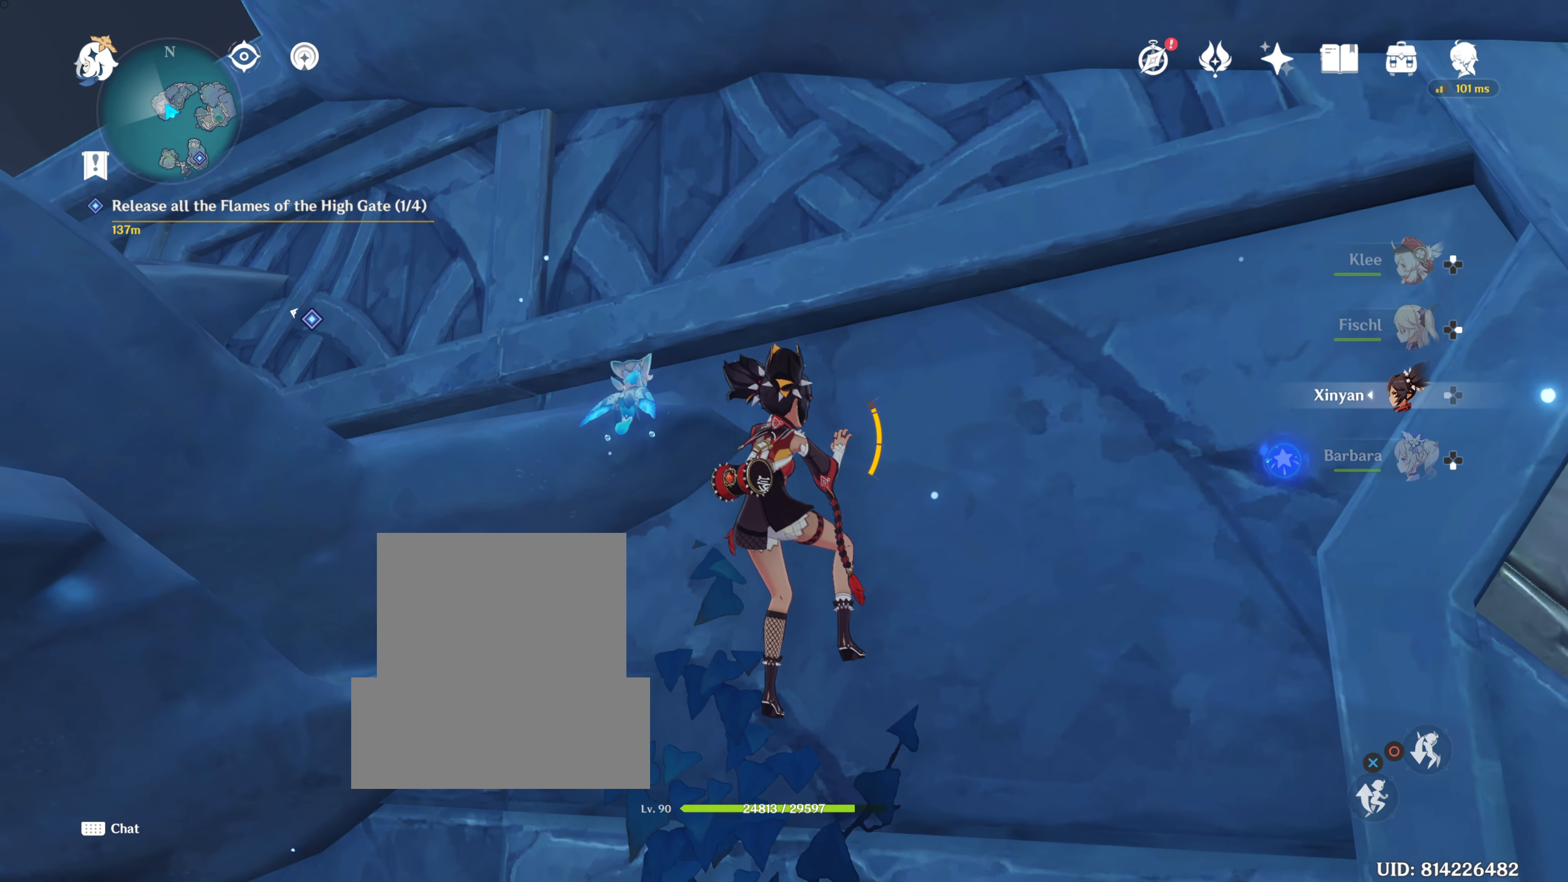
{"buttons": [], "left_stick": "up", "right_stick": "center", "events": [[116, "right_stick", "left"], [166, "right_stick", "down-left"], [367, "right_stick", "center"]]}
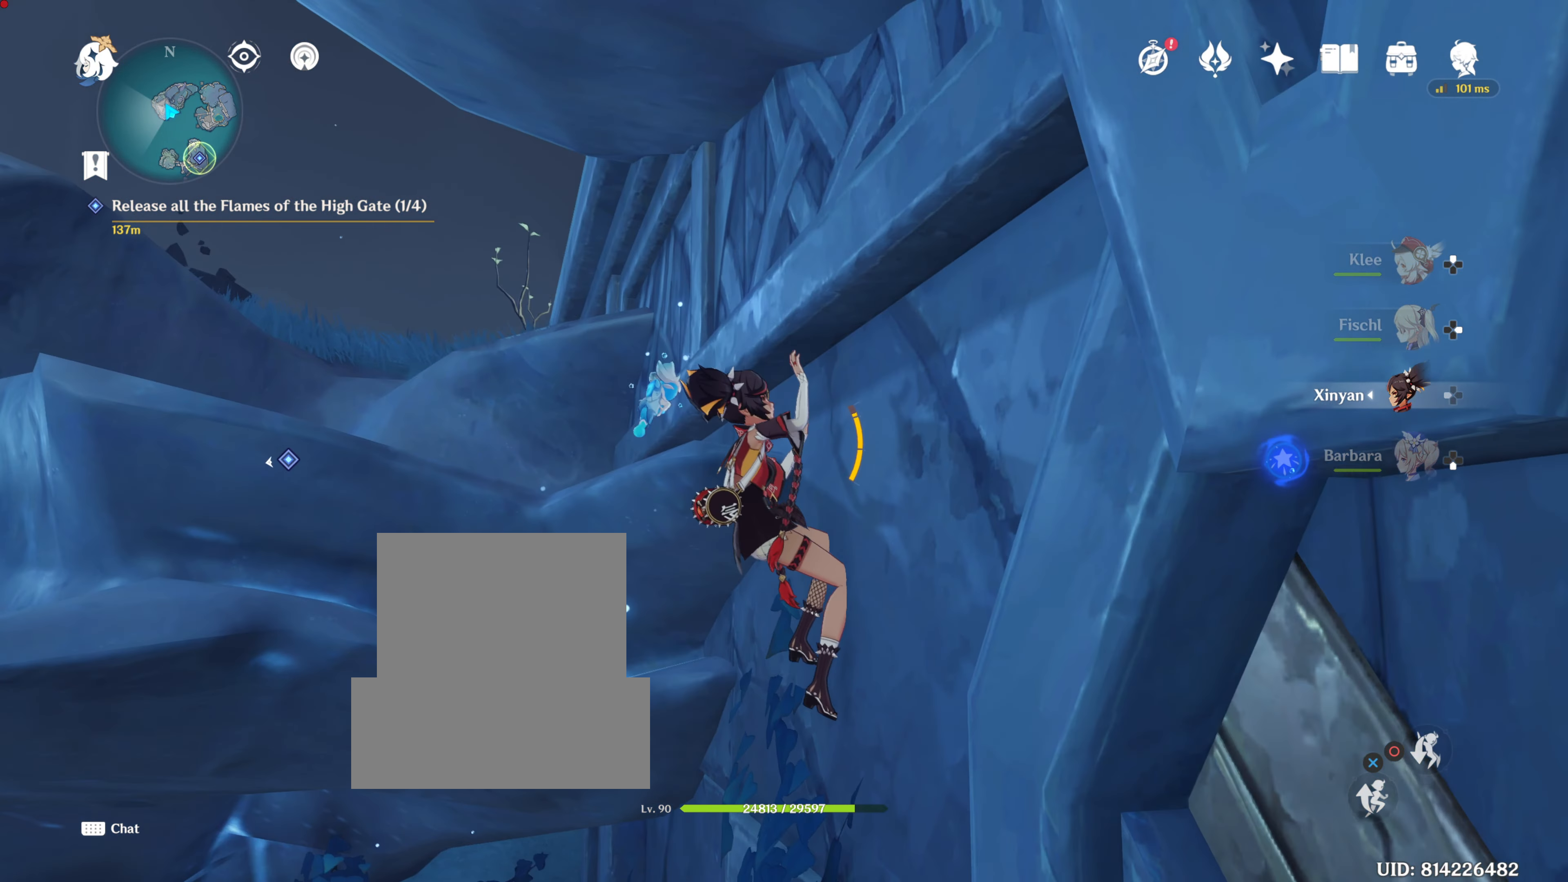
{"buttons": [], "left_stick": "up", "right_stick": "center", "events": []}
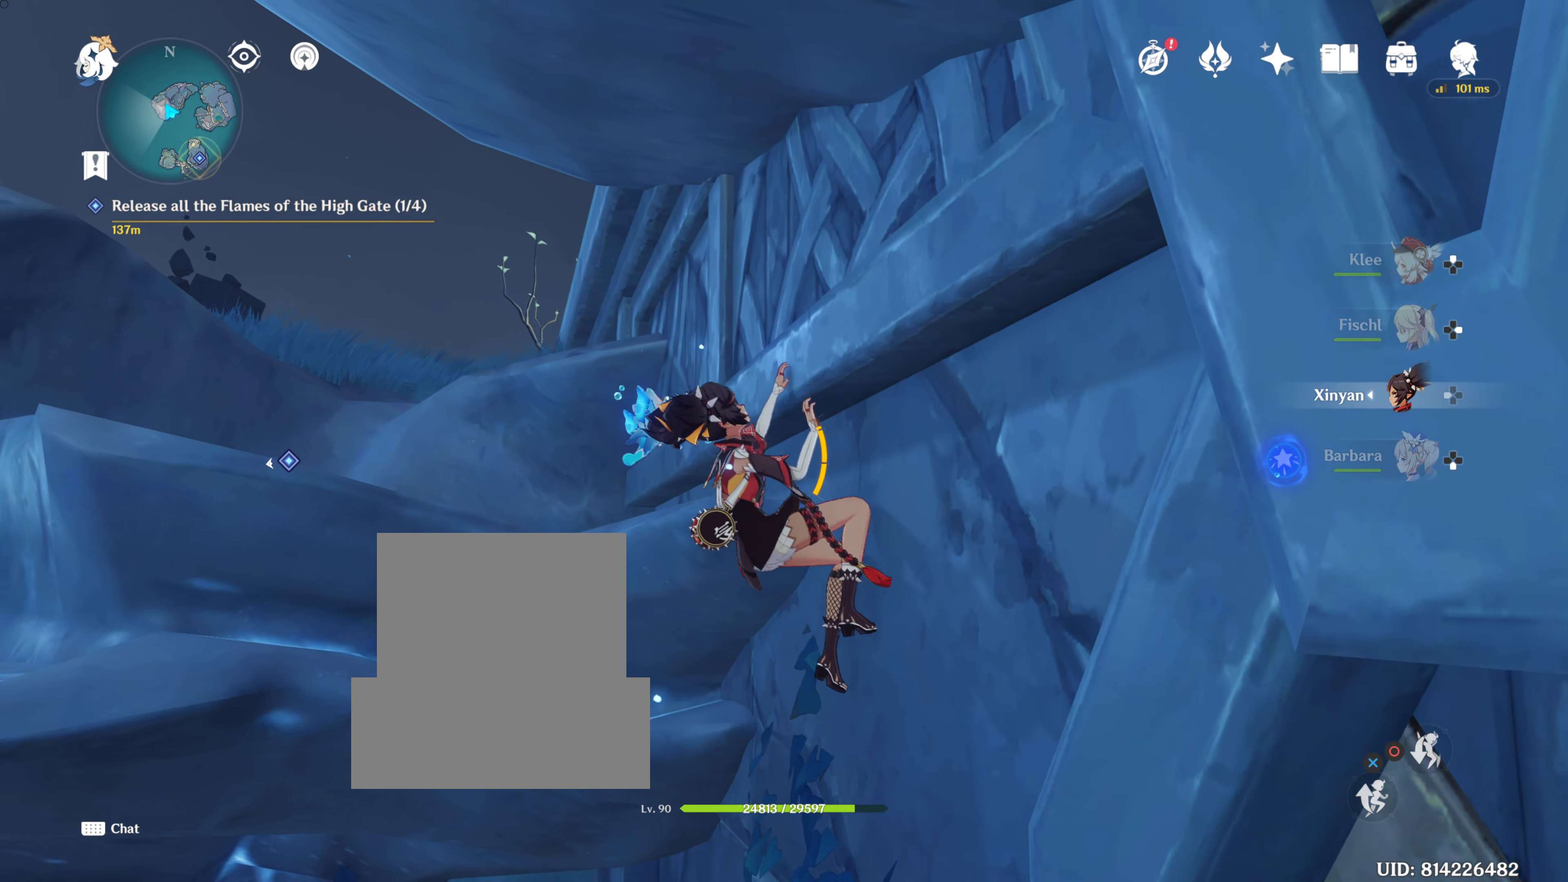
{"buttons": [], "left_stick": "up", "right_stick": "center", "events": [[33, "CROSS", "down"], [132, "CROSS", "up"]]}
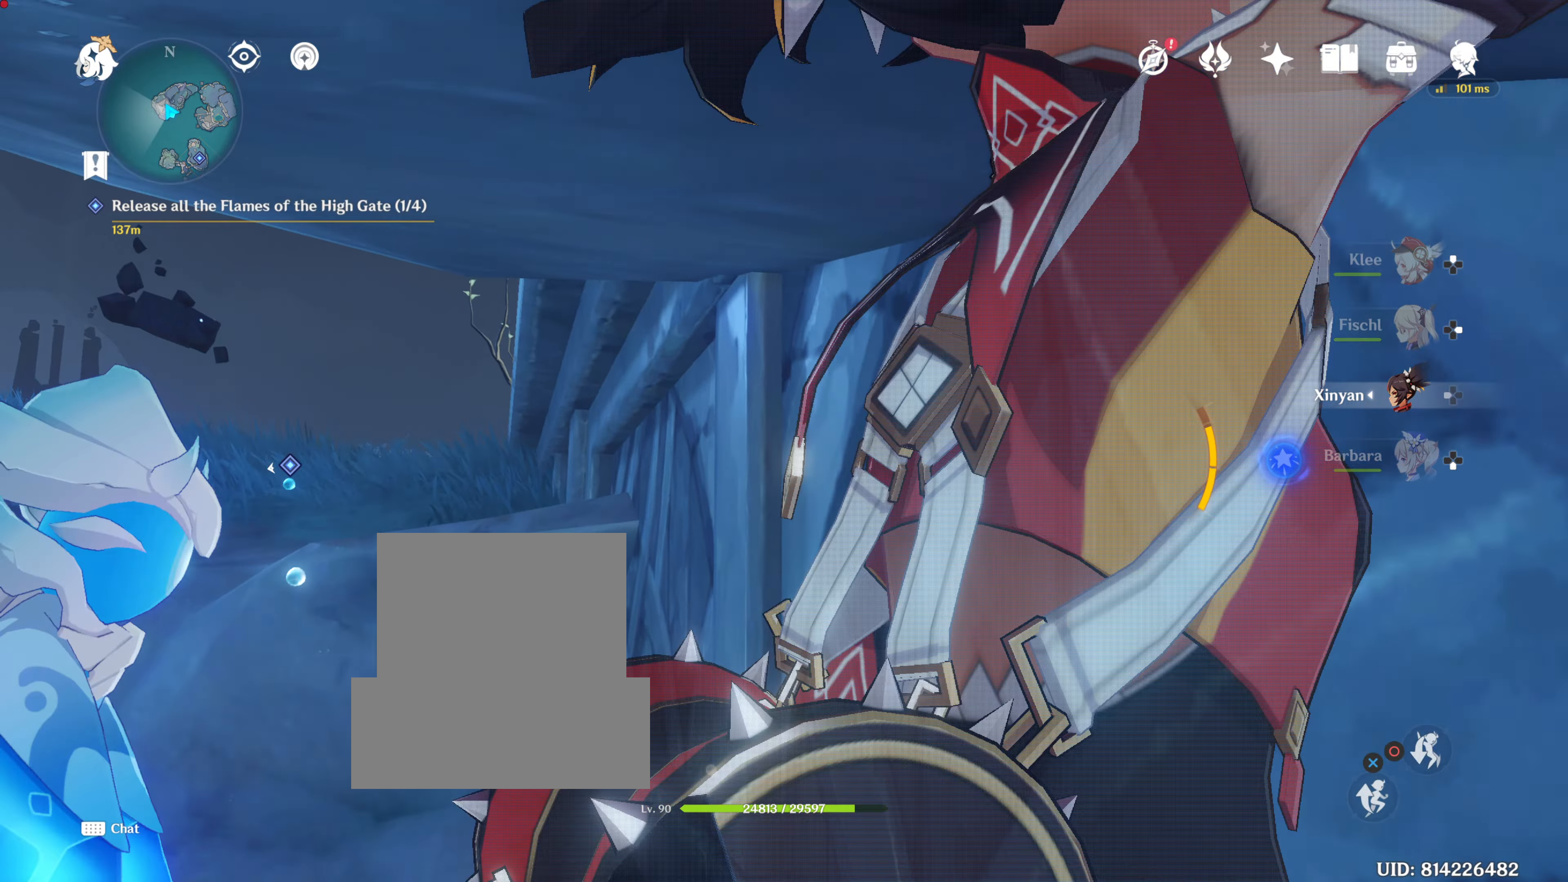
{"buttons": [], "left_stick": "left", "right_stick": "center", "events": [[17, "right_stick", "down-right"], [101, "left_stick", "up-left"], [217, "left_stick", "left"], [251, "right_stick", "right"], [417, "right_stick", "center"]]}
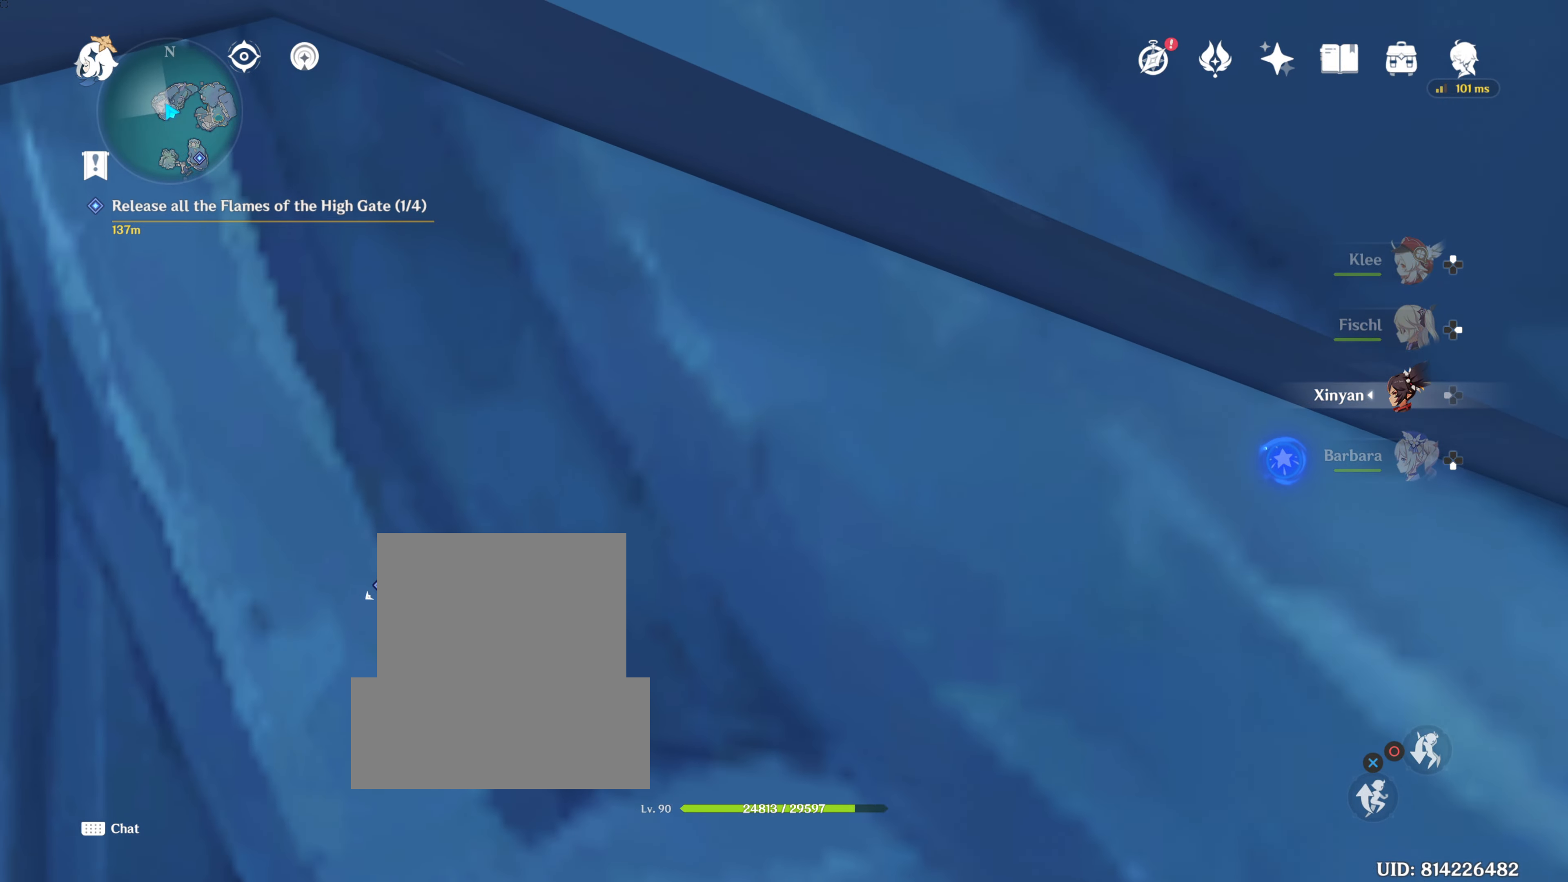
{"buttons": ["CROSS"], "left_stick": "left", "right_stick": "center", "events": [[350, "CROSS", "down"]]}
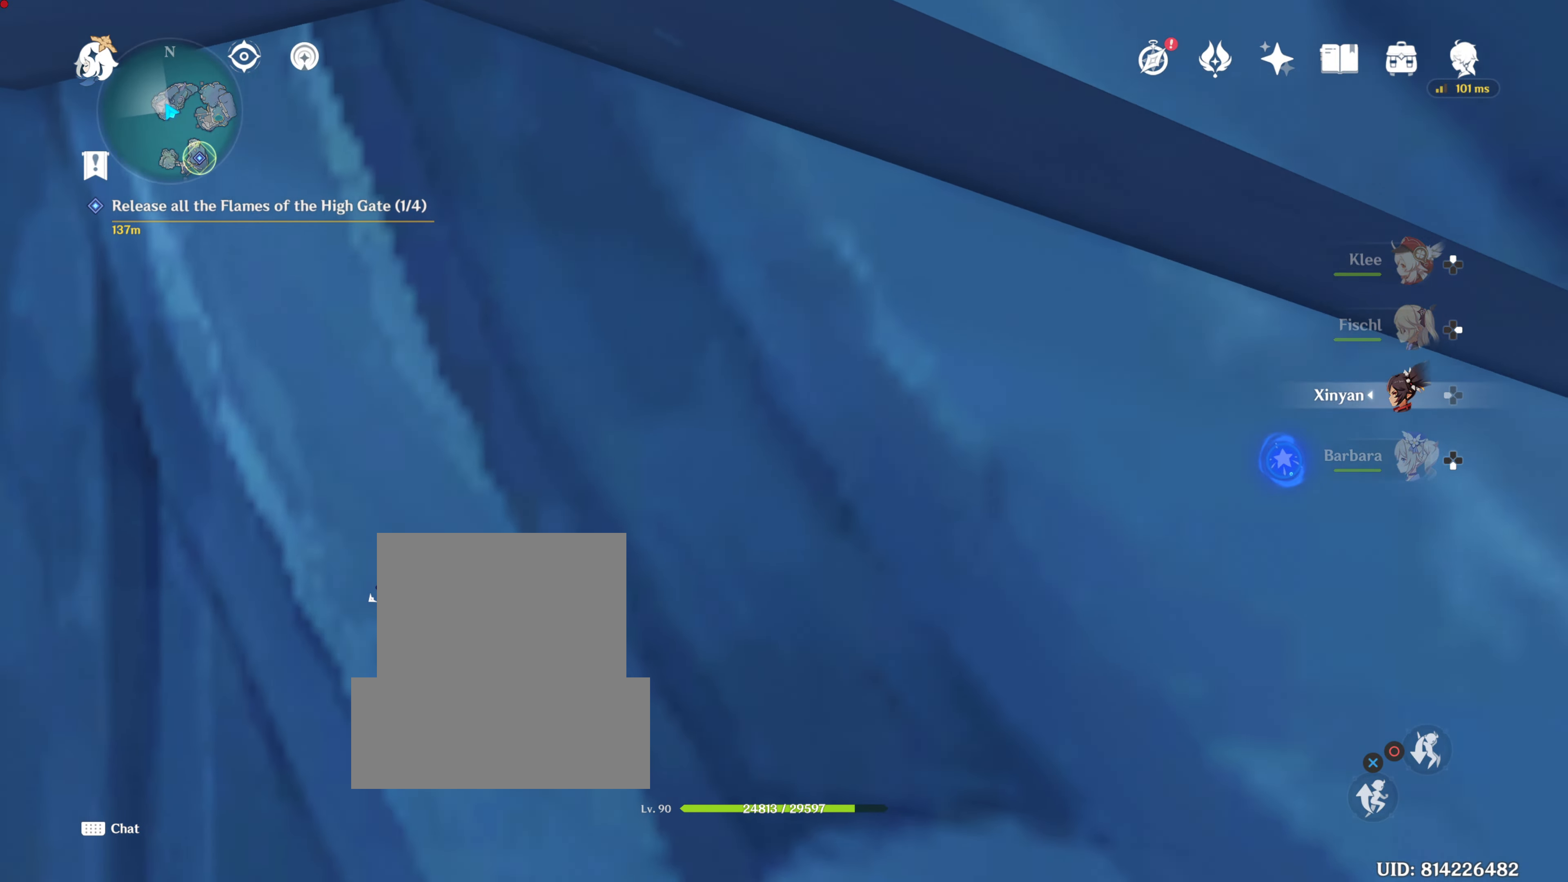
{"buttons": [], "left_stick": "left", "right_stick": "down-left", "events": [[34, "CROSS", "up"], [251, "CIRCLE", "down"], [301, "CIRCLE", "up"], [351, "TRIANGLE", "down"], [384, "right_stick", "down-left"], [401, "TRIANGLE", "up"]]}
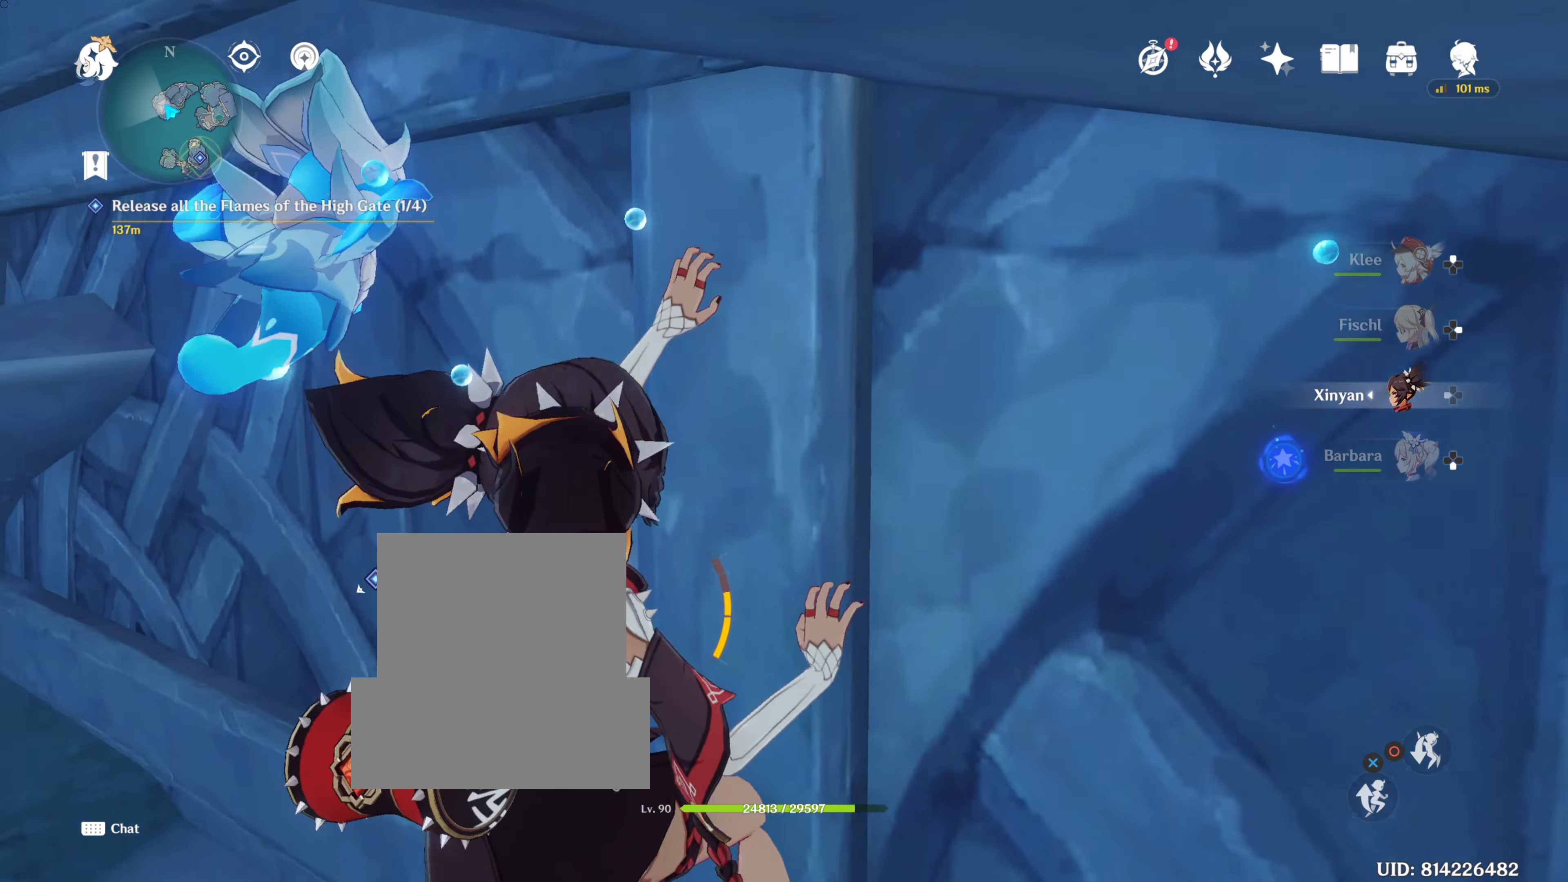
{"buttons": [], "left_stick": "up", "right_stick": "center", "events": [[83, "right_stick", "down"], [100, "left_stick", "up-left"], [300, "left_stick", "up"], [350, "right_stick", "center"]]}
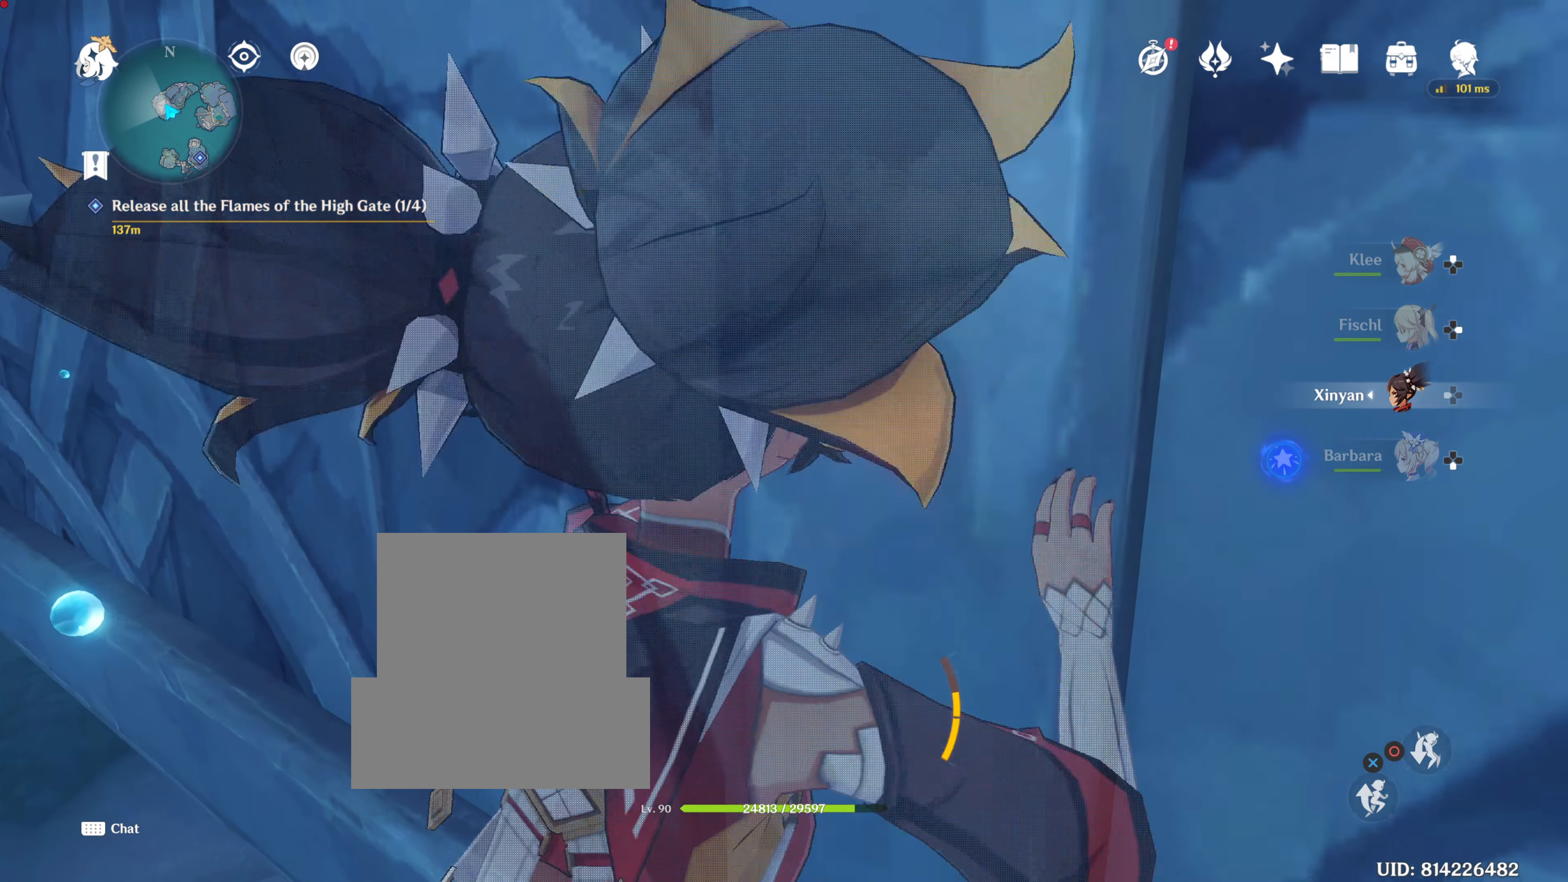
{"buttons": ["CROSS"], "left_stick": "up", "right_stick": "center", "events": [[151, "CIRCLE", "down"], [251, "CIRCLE", "up"], [501, "CROSS", "down"]]}
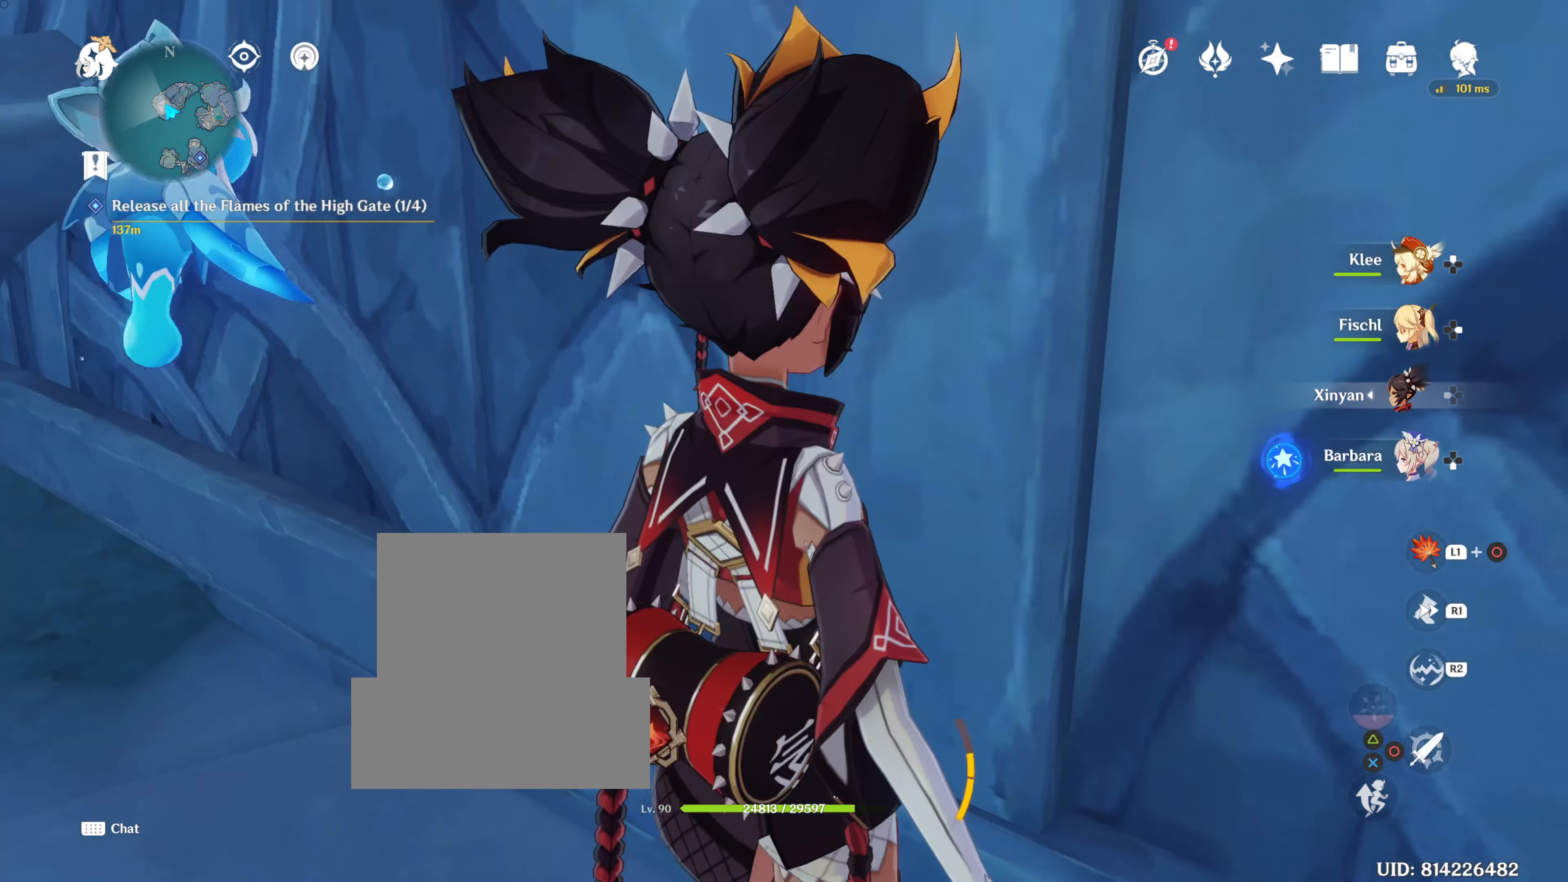
{"buttons": [], "left_stick": "left", "right_stick": "center", "events": [[83, "left_stick", "up-left"], [200, "CROSS", "up"], [467, "left_stick", "left"]]}
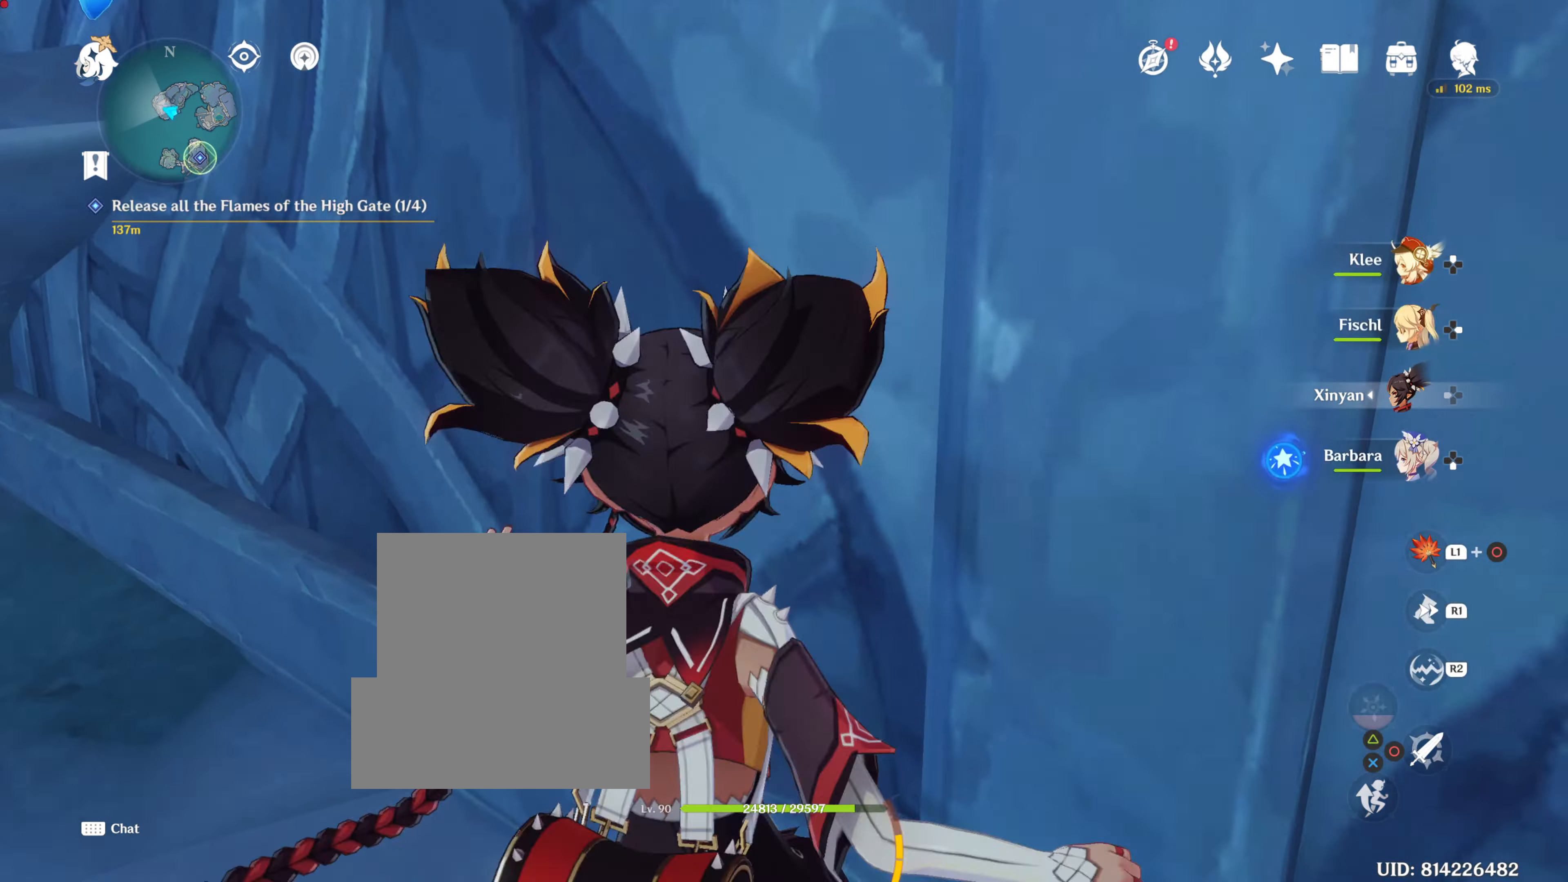
{"buttons": [], "left_stick": "up-left", "right_stick": "left", "events": [[134, "right_stick", "left"], [184, "DPAD_LEFT", "down"], [234, "DPAD_LEFT", "up"], [251, "left_stick", "center"], [384, "left_stick", "up-left"]]}
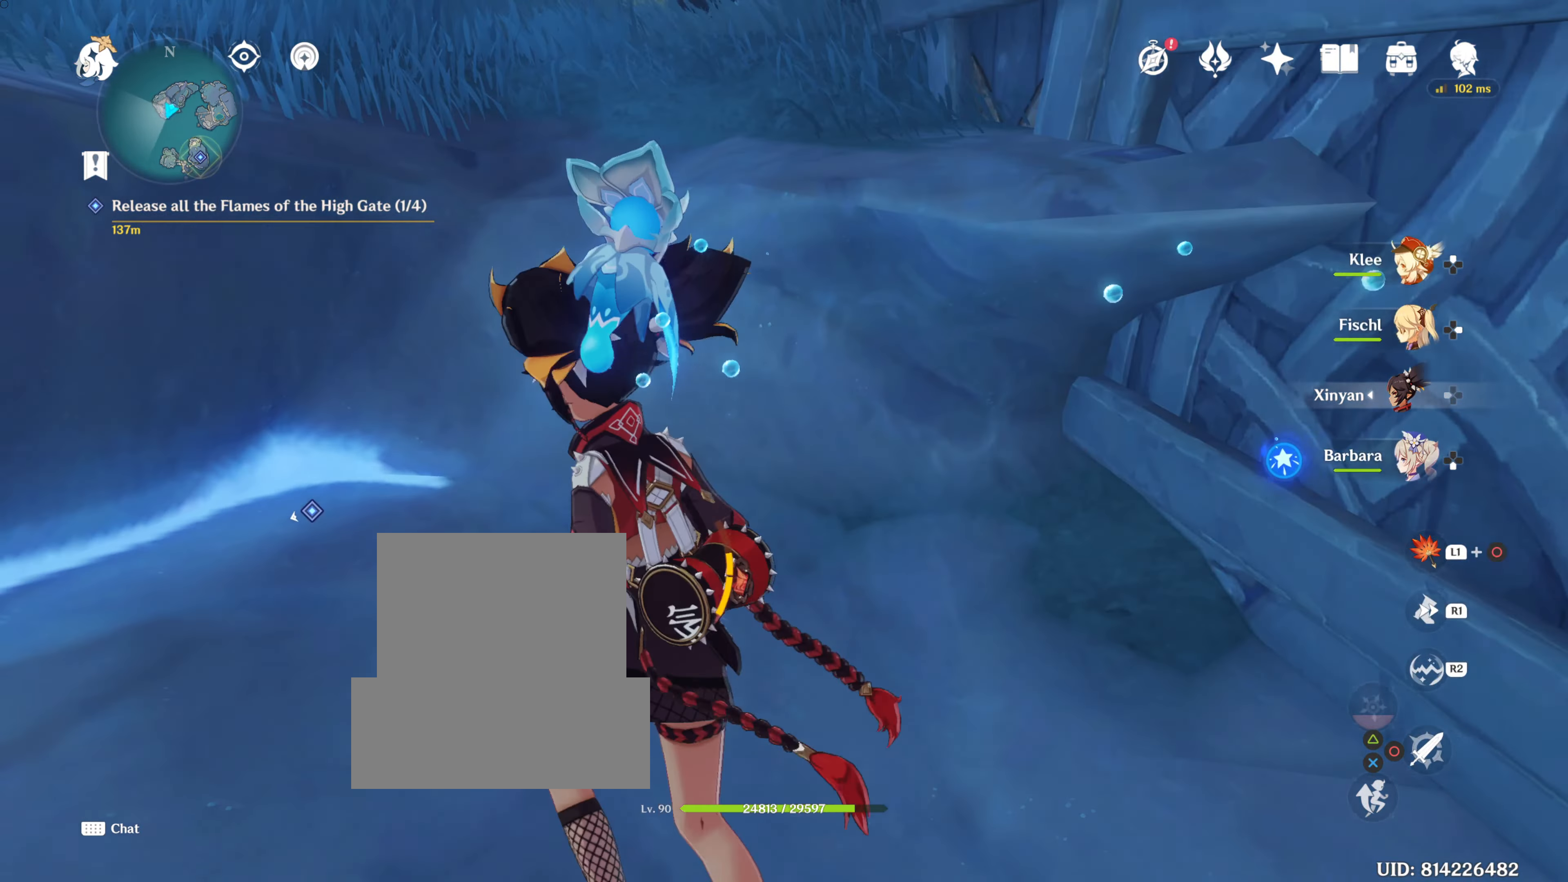
{"buttons": [], "left_stick": "center", "right_stick": "up-right", "events": [[33, "right_stick", "center"], [100, "left_stick", "up"], [150, "right_stick", "up"], [250, "left_stick", "center"], [350, "right_stick", "up-right"]]}
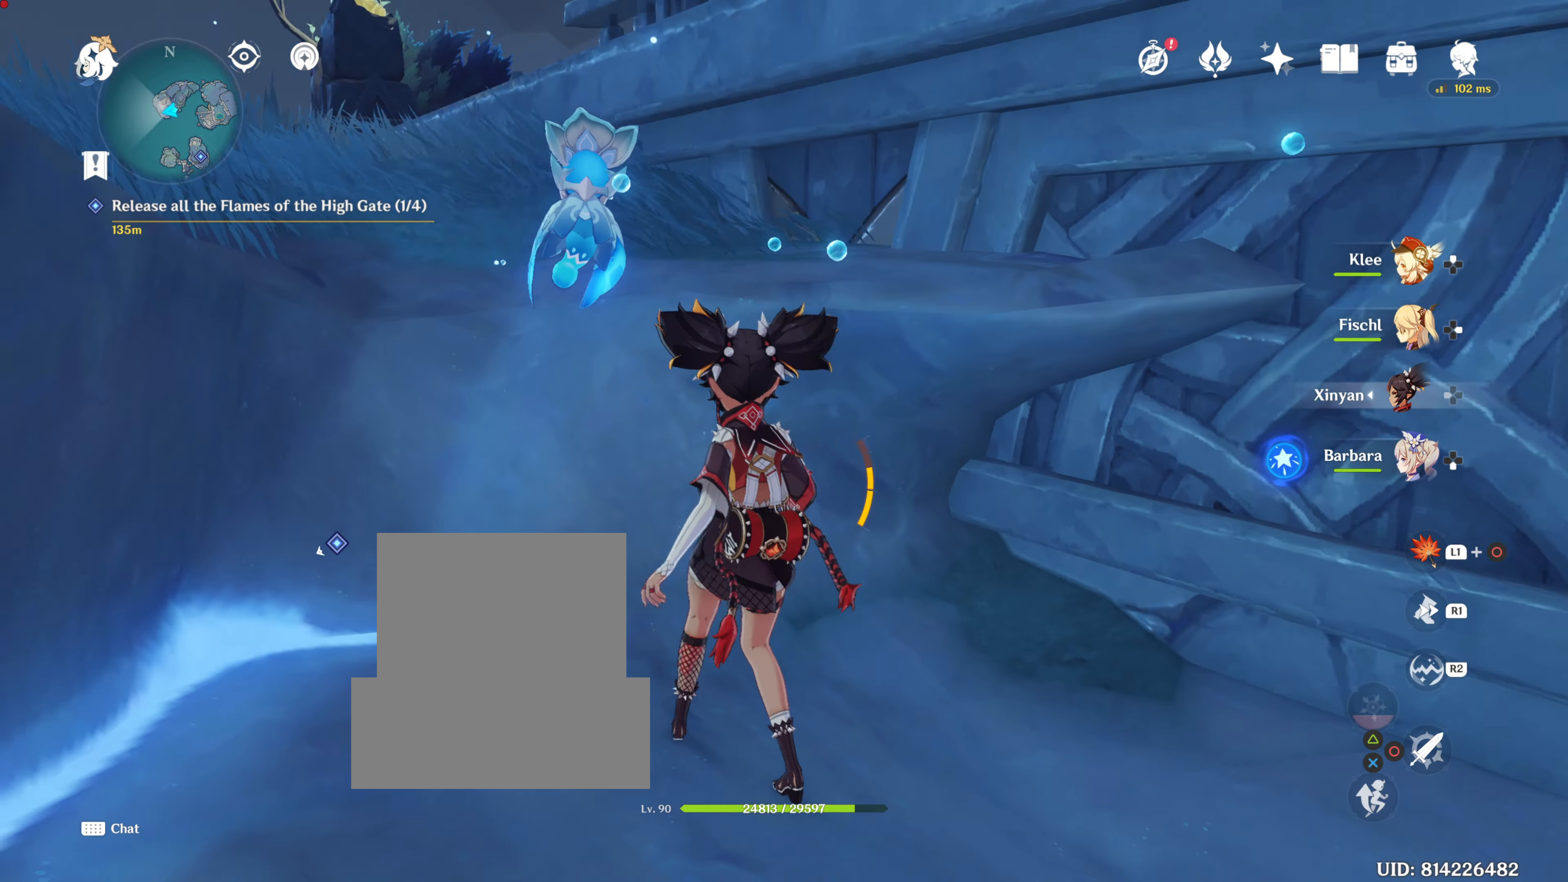
{"buttons": [], "left_stick": "up-left", "right_stick": "up", "events": [[83, "right_stick", "center"], [167, "left_stick", "up-left"], [450, "right_stick", "up"]]}
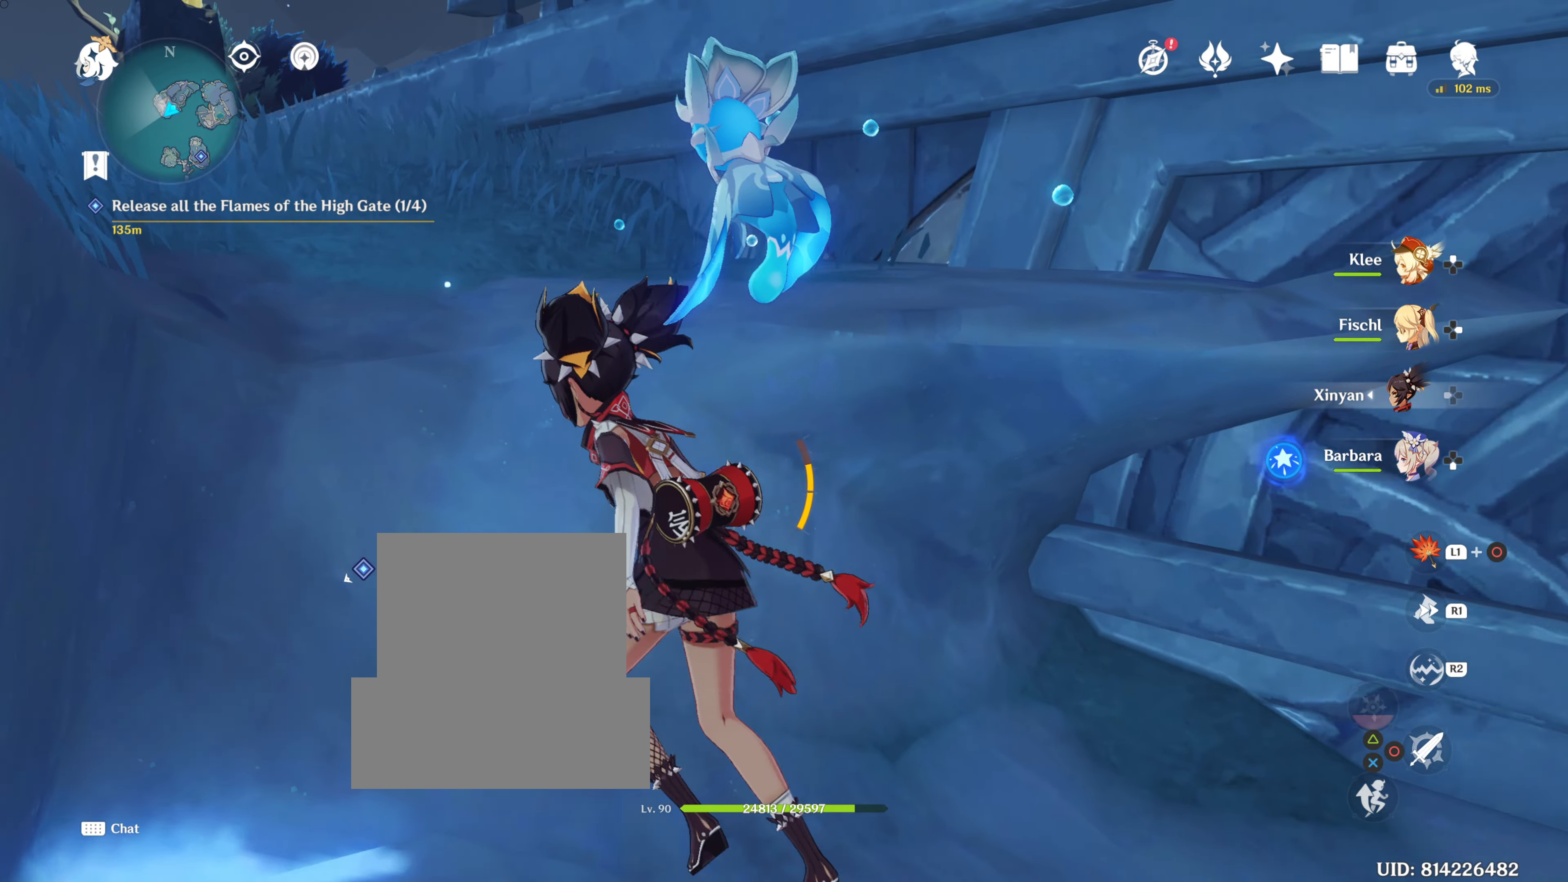
{"buttons": [], "left_stick": "up-left", "right_stick": "center", "events": [[234, "right_stick", "center"]]}
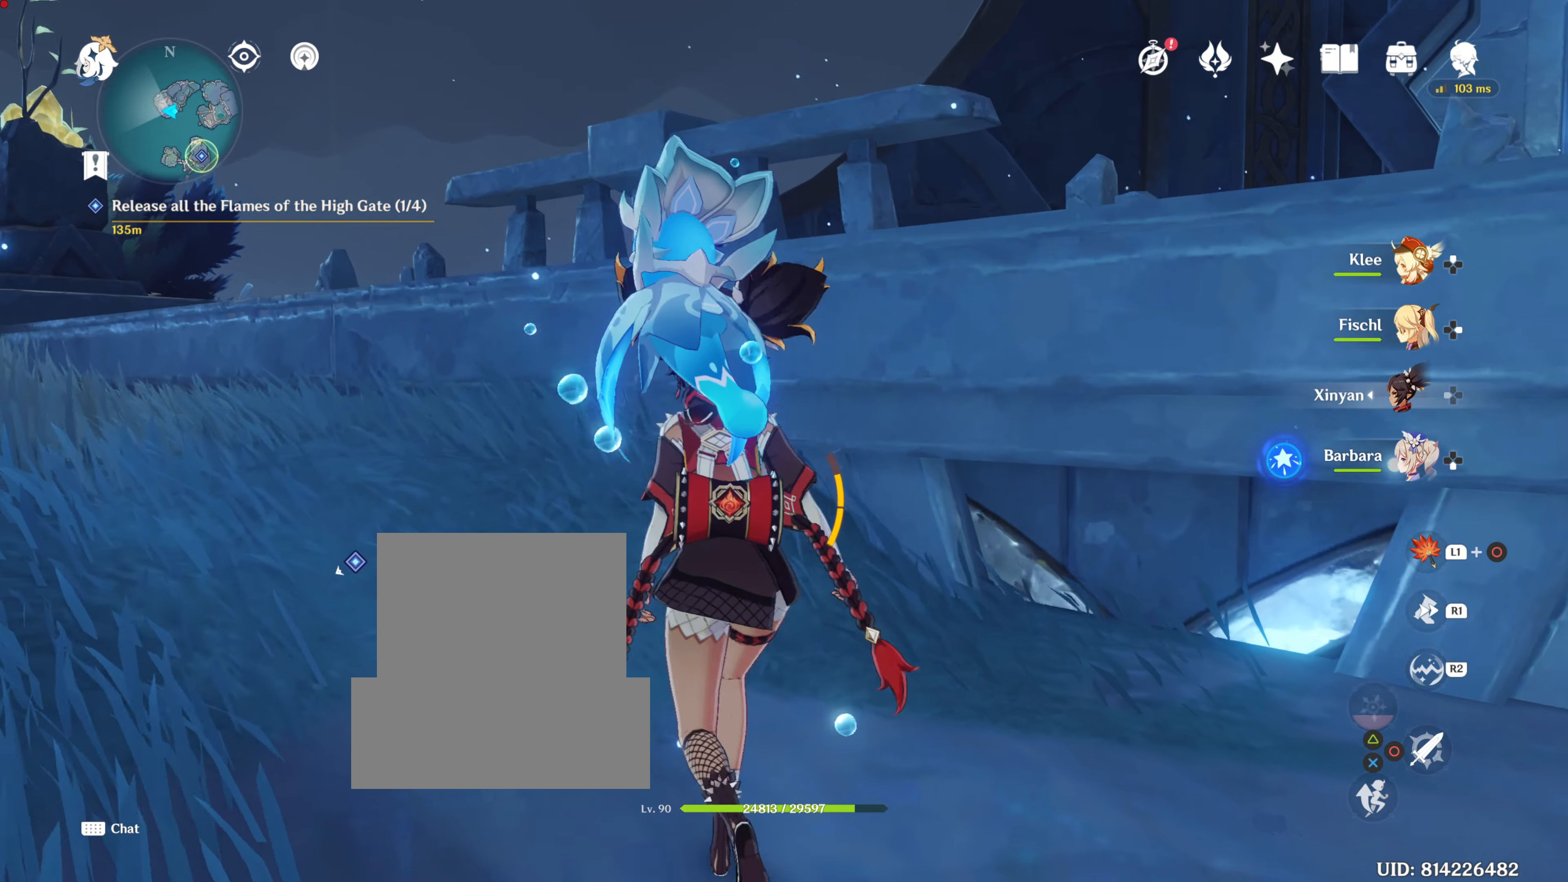
{"buttons": [], "left_stick": "up-left", "right_stick": "center", "events": []}
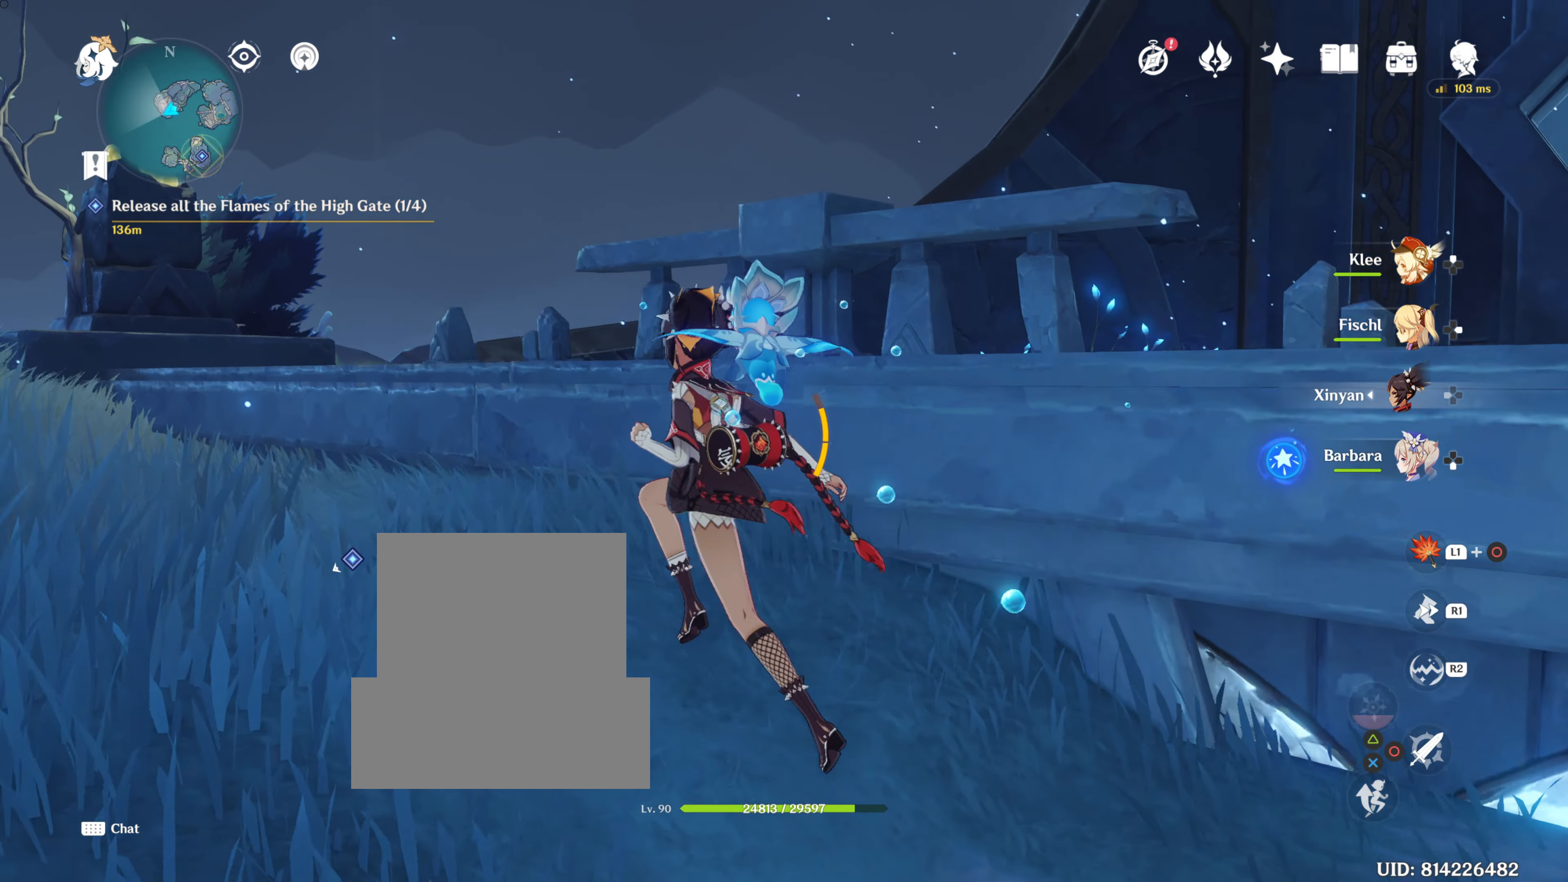
{"buttons": [], "left_stick": "up", "right_stick": "center", "events": [[17, "right_stick", "down-left"], [167, "left_stick", "up"], [217, "right_stick", "center"]]}
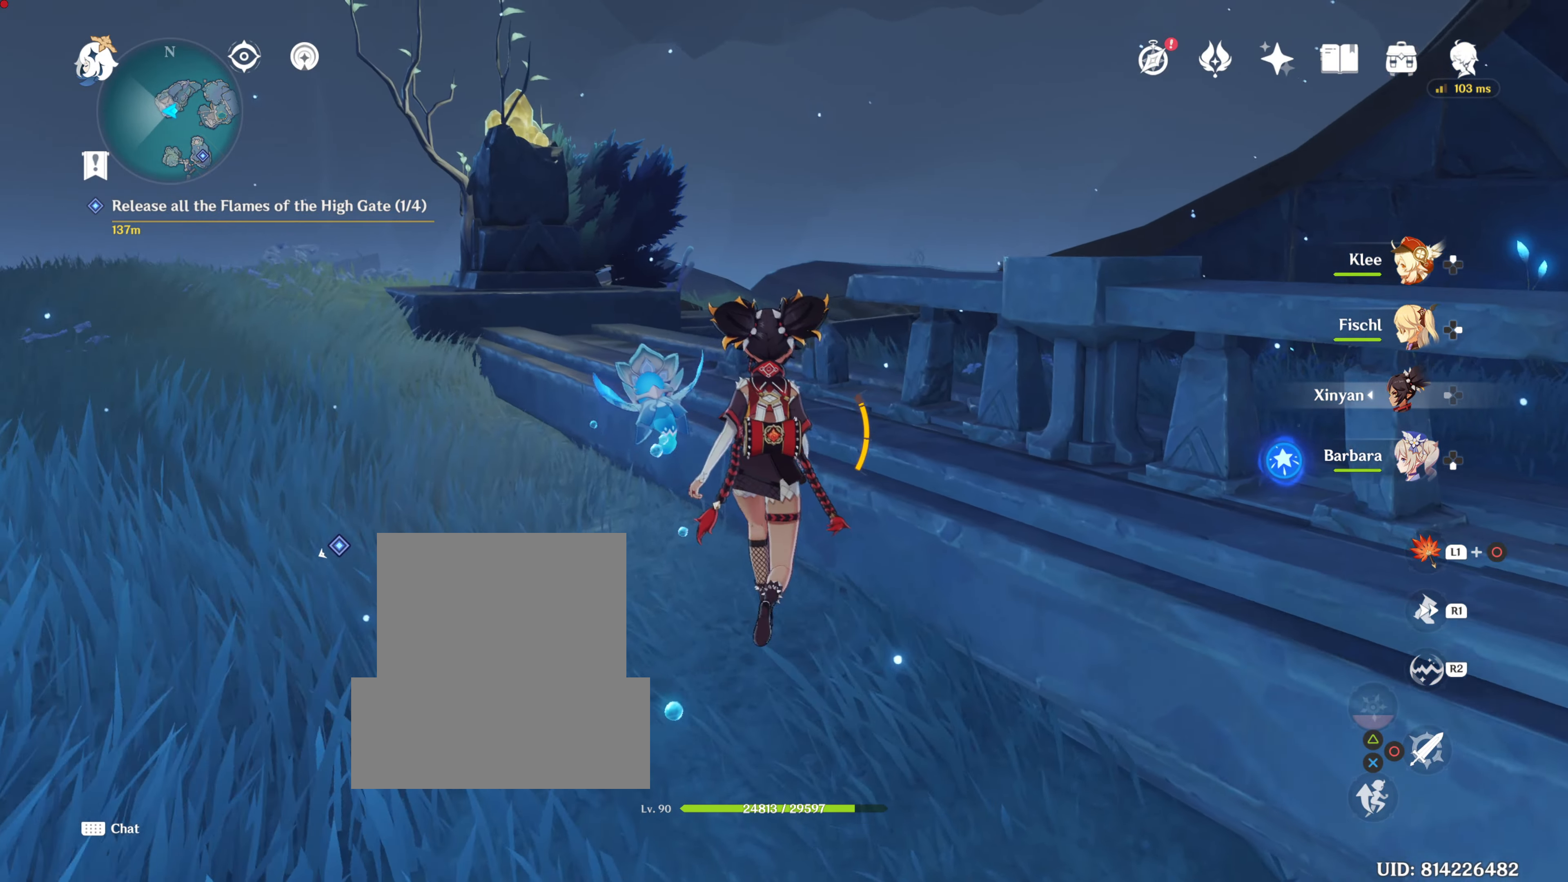
{"buttons": [], "left_stick": "up", "right_stick": "right", "events": [[50, "right_stick", "right"], [167, "right_stick", "center"], [484, "right_stick", "right"]]}
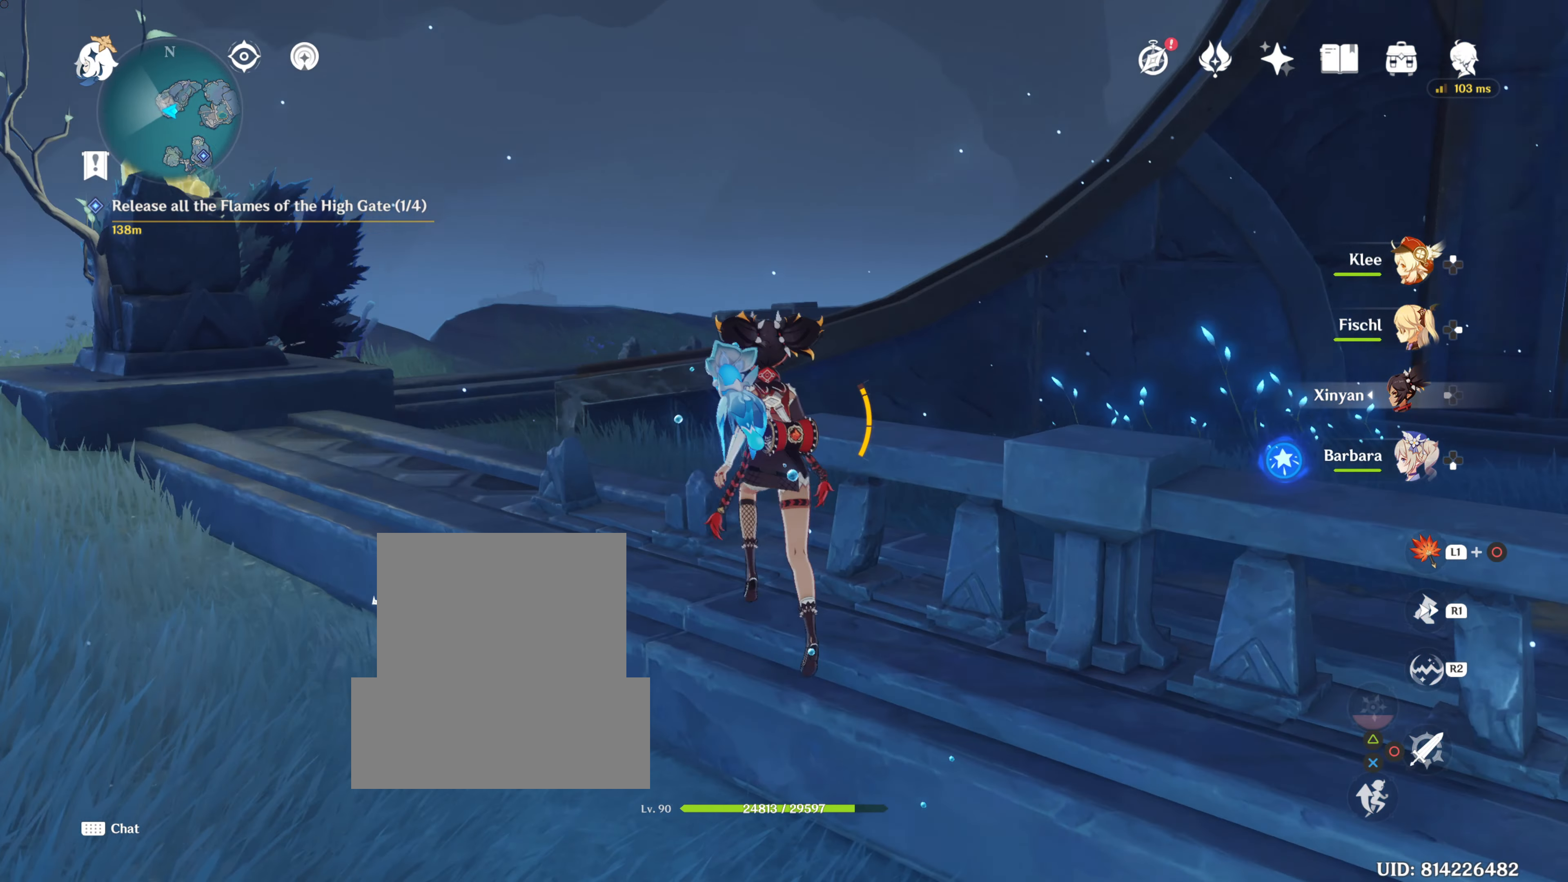
{"buttons": [], "left_stick": "center", "right_stick": "right", "events": [[67, "left_stick", "center"], [301, "right_stick", "center"], [501, "right_stick", "right"]]}
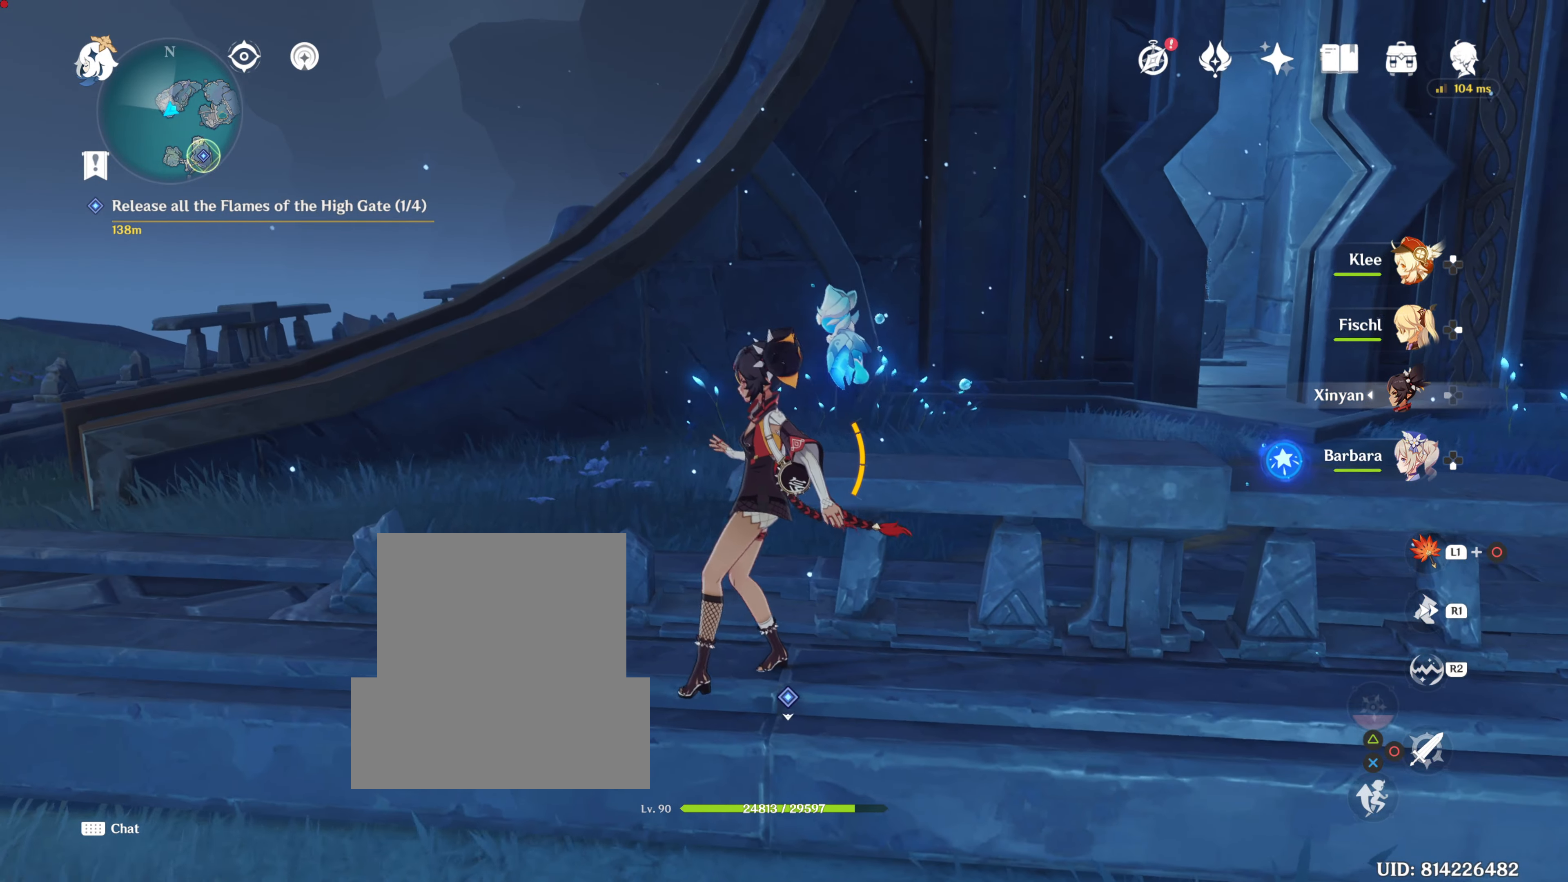
{"buttons": [], "left_stick": "center", "right_stick": "center", "events": [[284, "right_stick", "center"]]}
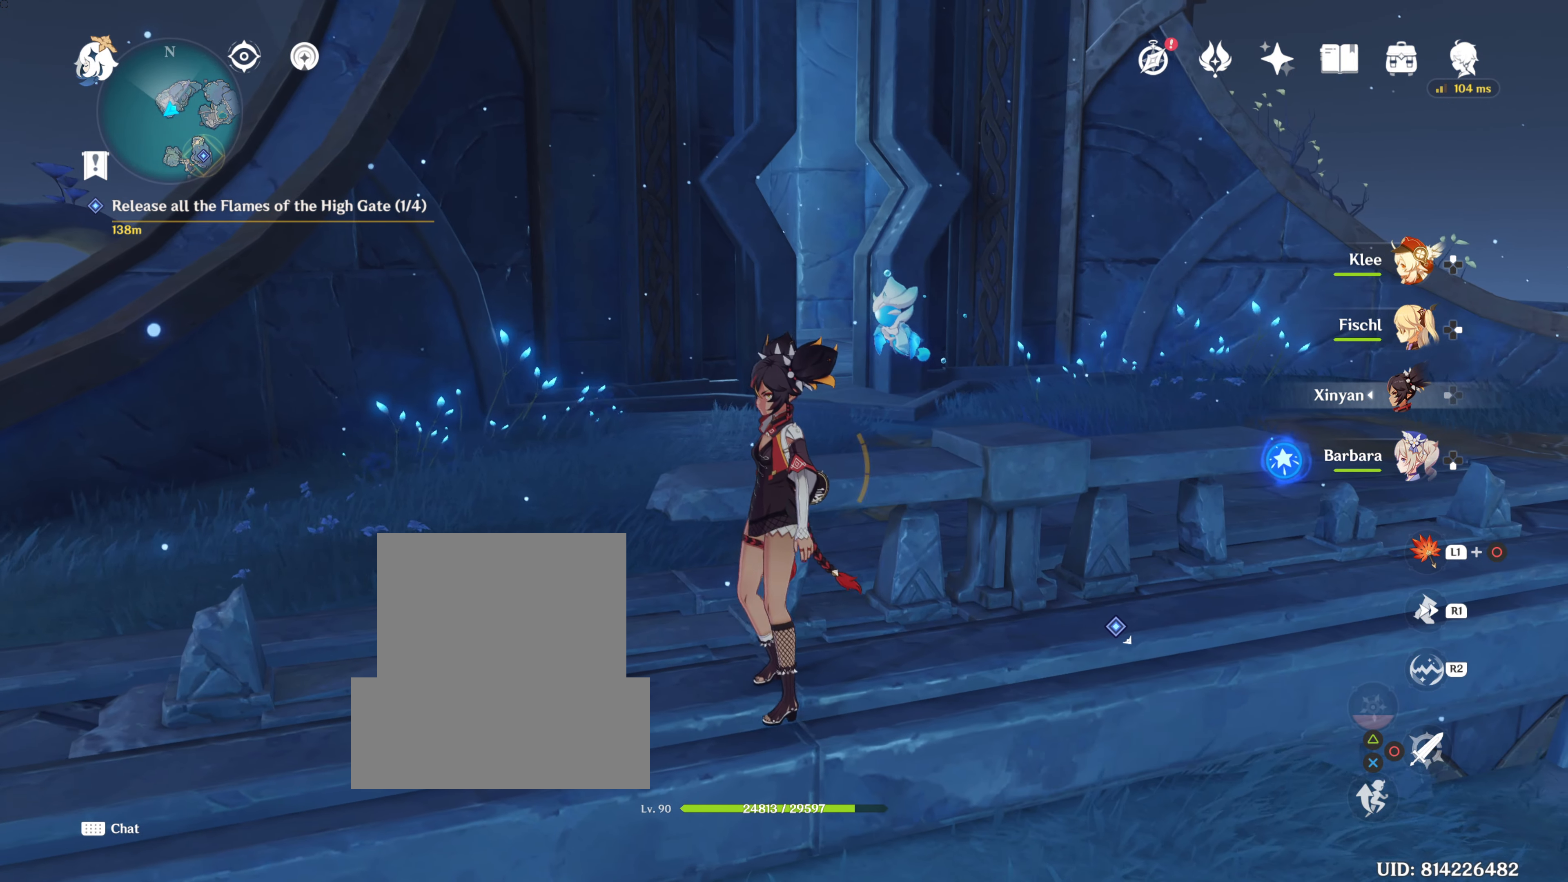
{"buttons": [], "left_stick": "left", "right_stick": "up-left", "events": [[201, "right_stick", "up"], [351, "left_stick", "left"], [468, "right_stick", "up-left"]]}
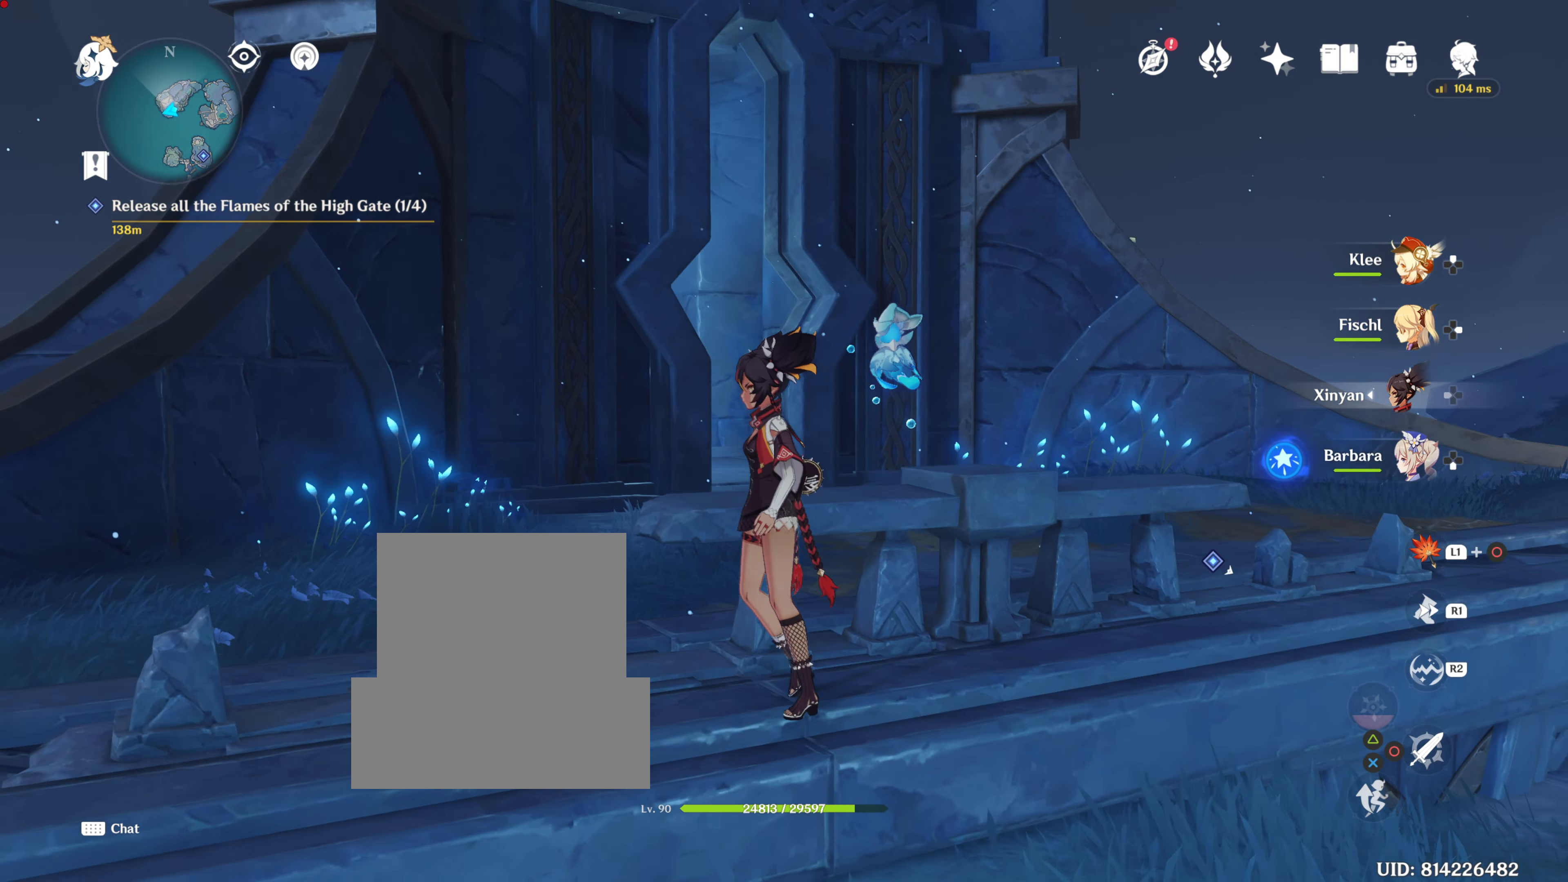
{"buttons": [], "left_stick": "up-left", "right_stick": "down-left", "events": [[83, "right_stick", "left"], [350, "left_stick", "up-left"], [434, "right_stick", "down-left"]]}
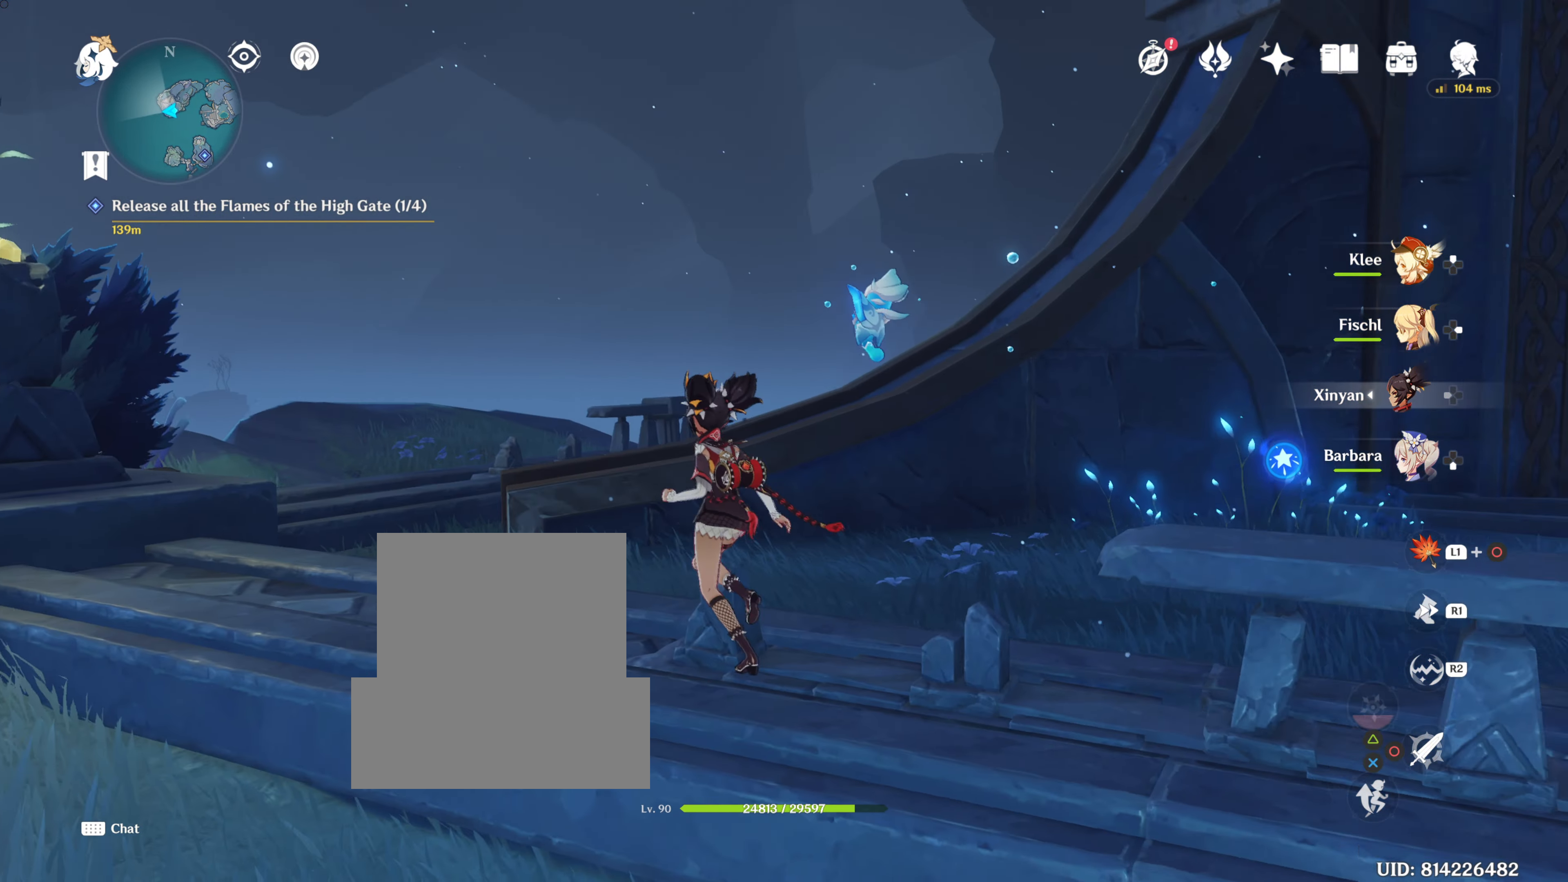
{"buttons": [], "left_stick": "up", "right_stick": "center", "events": [[67, "right_stick", "center"], [134, "left_stick", "up"], [267, "right_stick", "down-left"], [501, "right_stick", "center"]]}
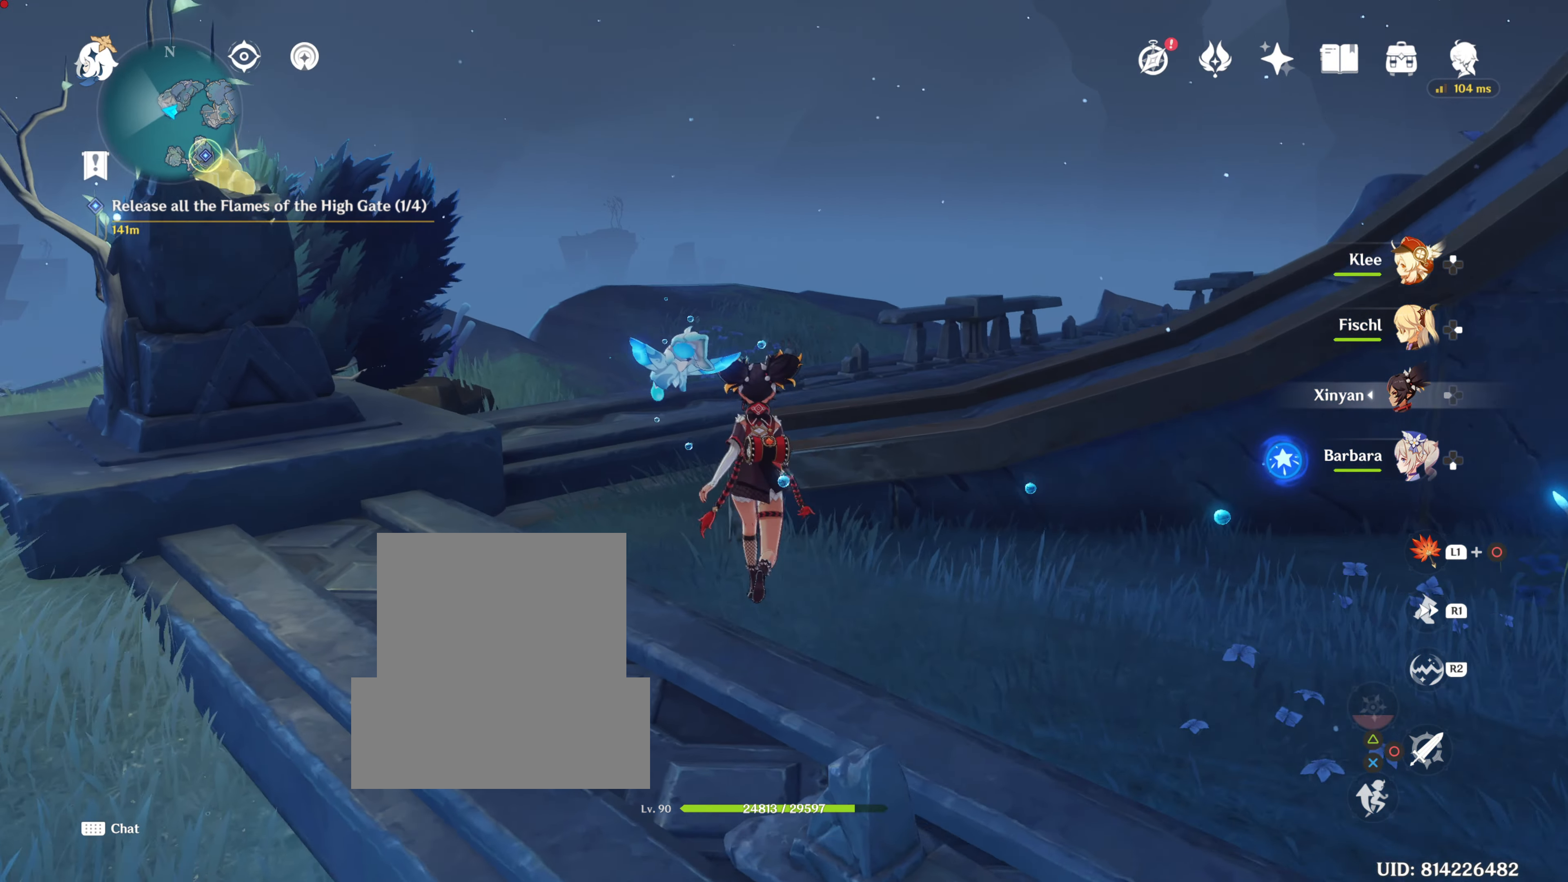
{"buttons": [], "left_stick": "up", "right_stick": "center", "events": [[234, "right_stick", "left"], [450, "right_stick", "center"]]}
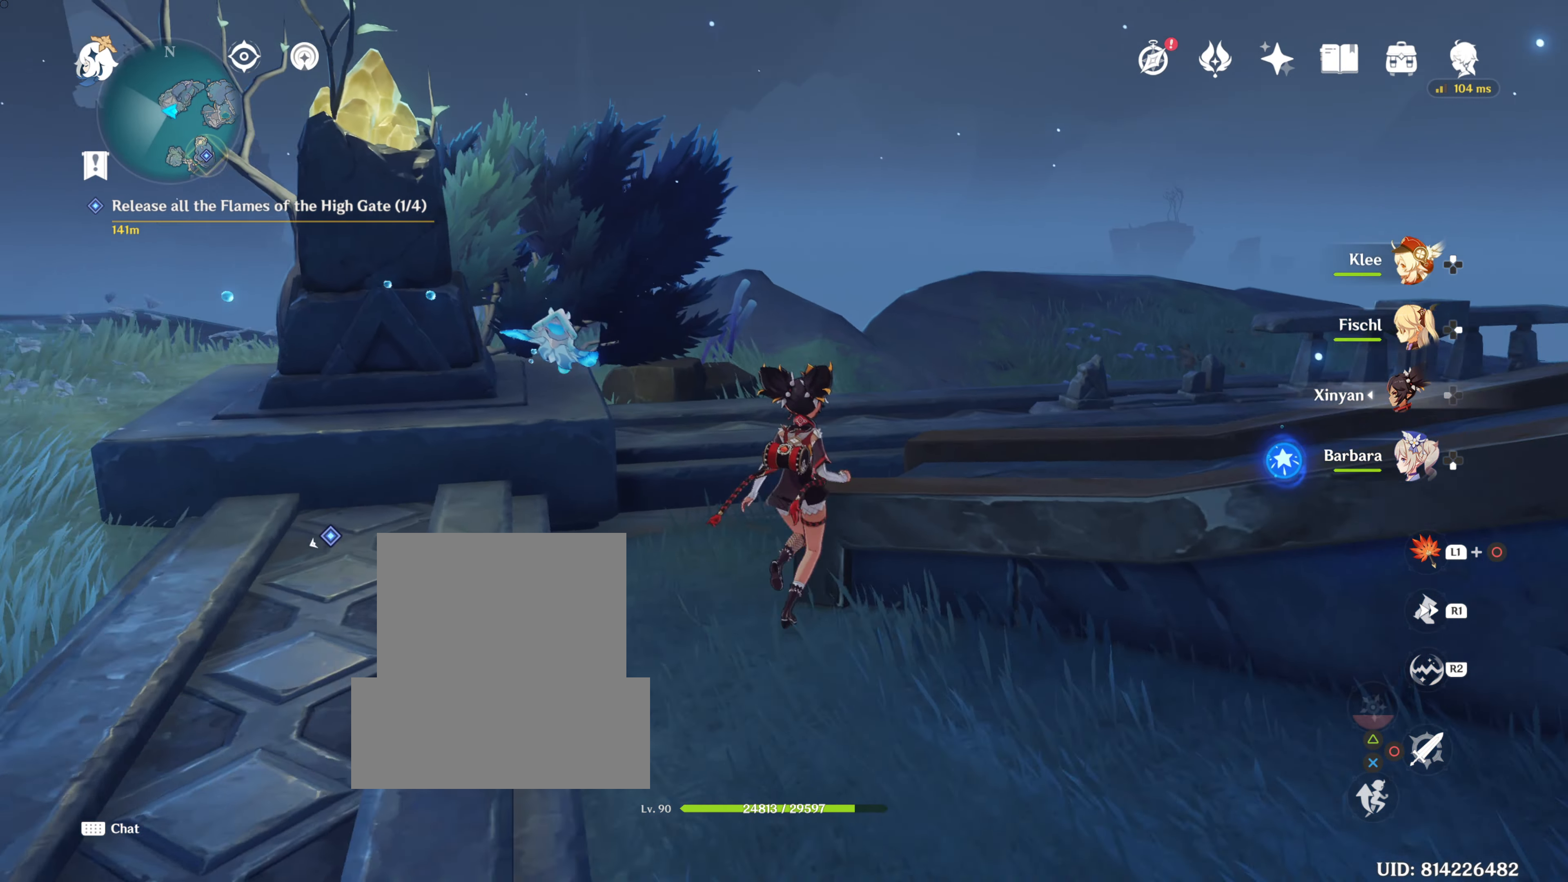
{"buttons": [], "left_stick": "up", "right_stick": "down-right", "events": [[501, "right_stick", "down-right"]]}
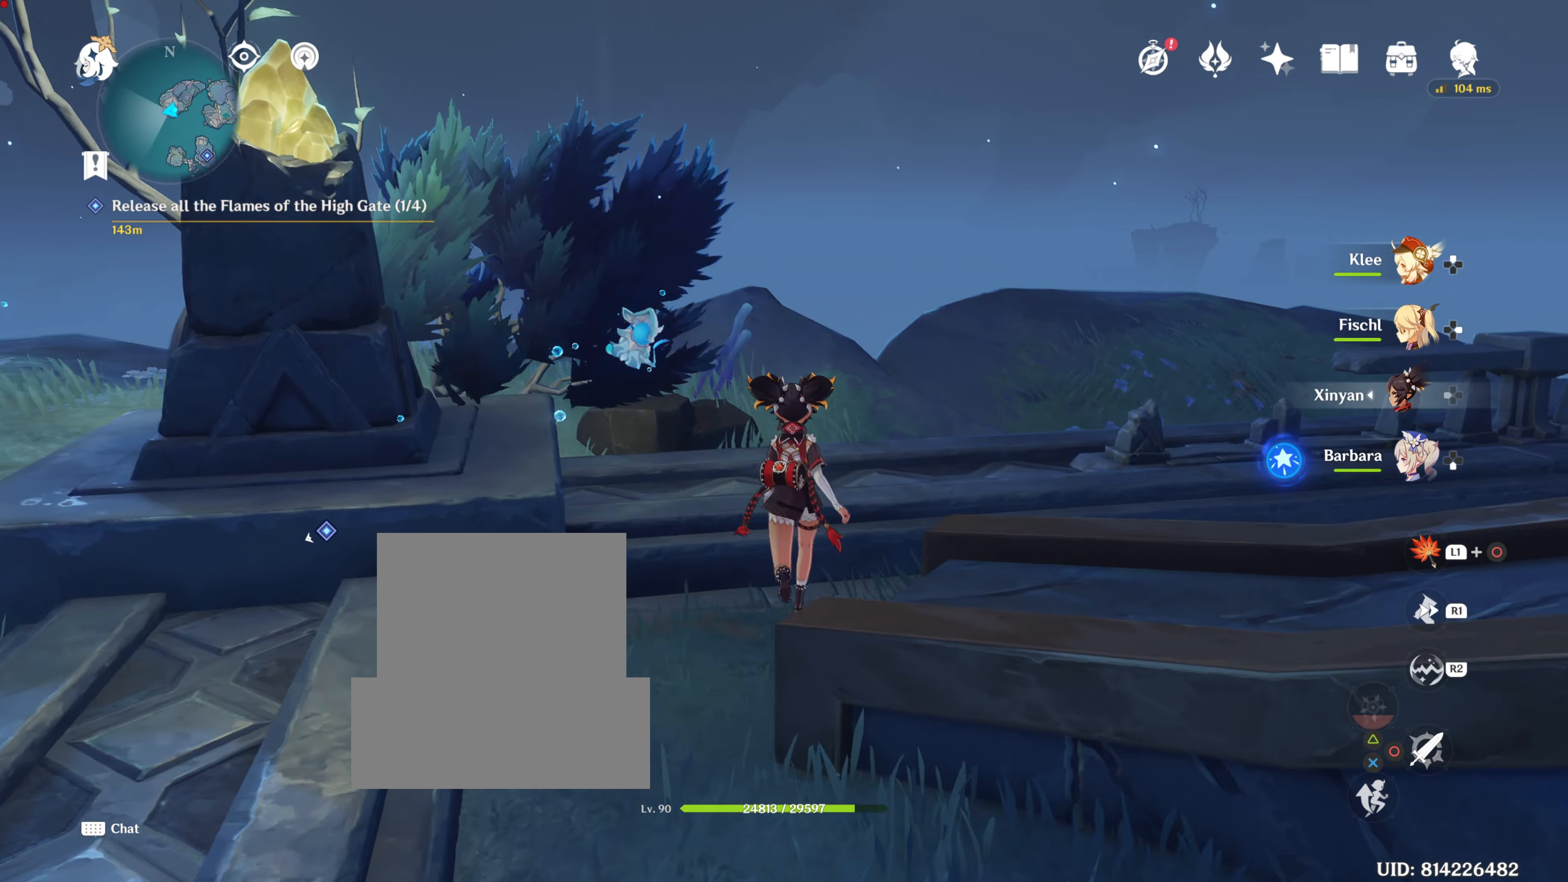
{"buttons": [], "left_stick": "up", "right_stick": "right", "events": [[251, "right_stick", "center"], [501, "right_stick", "right"]]}